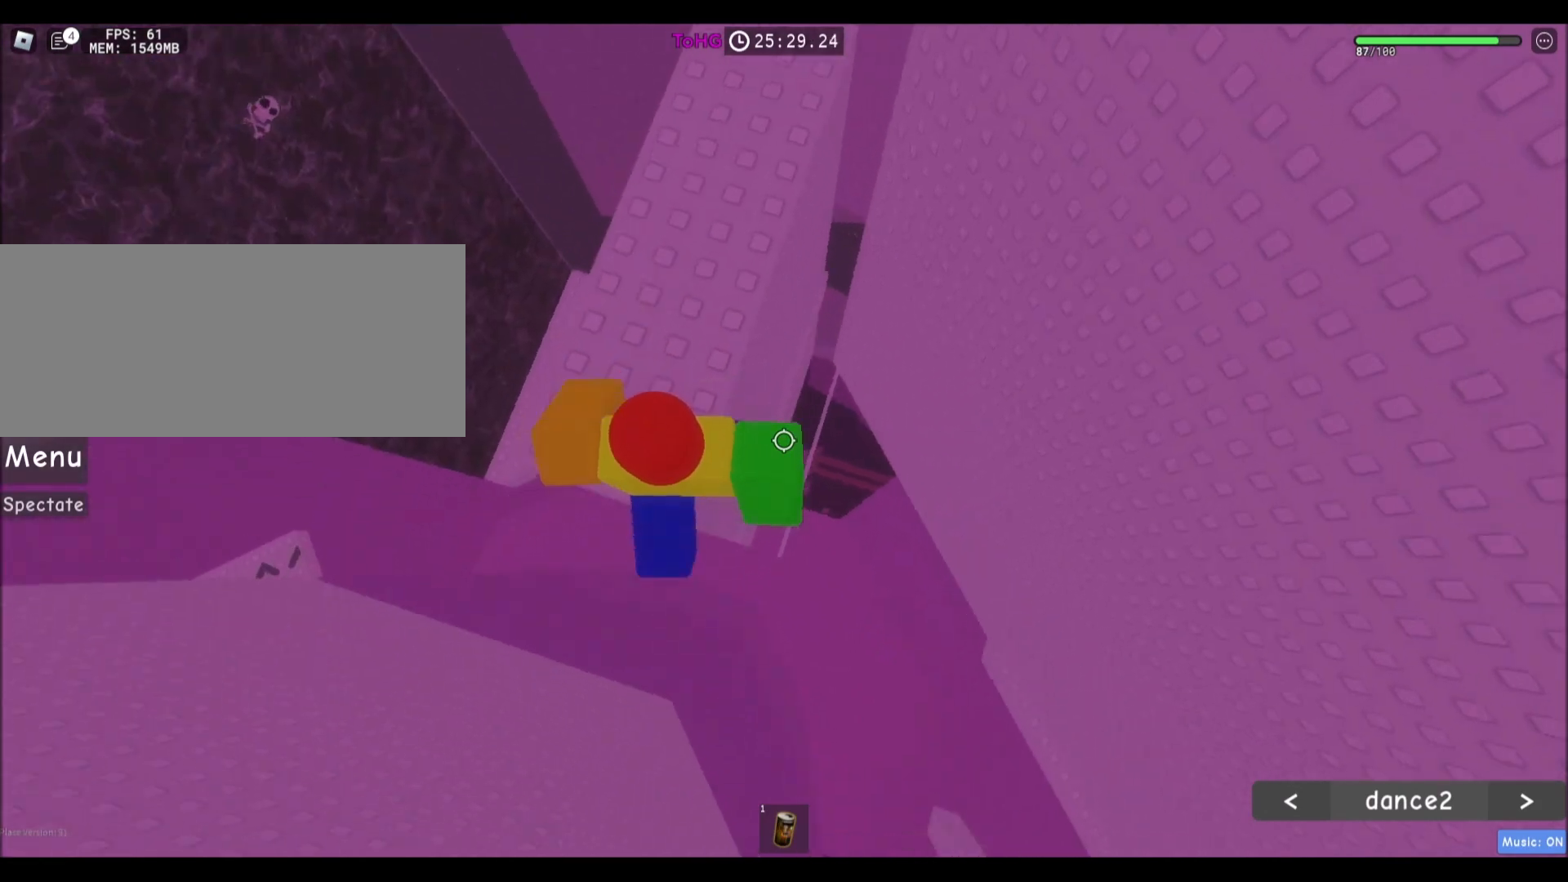
Gameplay with keyboard and mouse; each line is a JSON object with the keys and mouse buttons held at the frame after it. "events" lists presses ("down") and releases ("up") of "a", "ctrl", "d", "e", "f", "q", "r", "s", "shift", "space", "tab", "w", "mouse_left", "mouse_wheel", "mouse_right", "mouse_mb4" and "mouse_mb5" between this image and that frame as [ms after this image, input, new state], when the widget could be followed in between. "mouse_left", "mouse_wheel", "mouse_right", "mouse_mb4", "mouse_mb5" = the "left", "wheel", "right", "mb4", "mb5" buttons of the "mouse" list. No other keys are recorded. "wheel" means that the mouse wheel is clicked or scrolled. Mouse movement is not recorded.
{"keys": ["d", "space"], "mouse": ["right"], "events": [[100, "mouse_right", "down"], [100, "shift", "down"], [200, "shift", "up"], [300, "d", "down"], [400, "space", "down"]]}
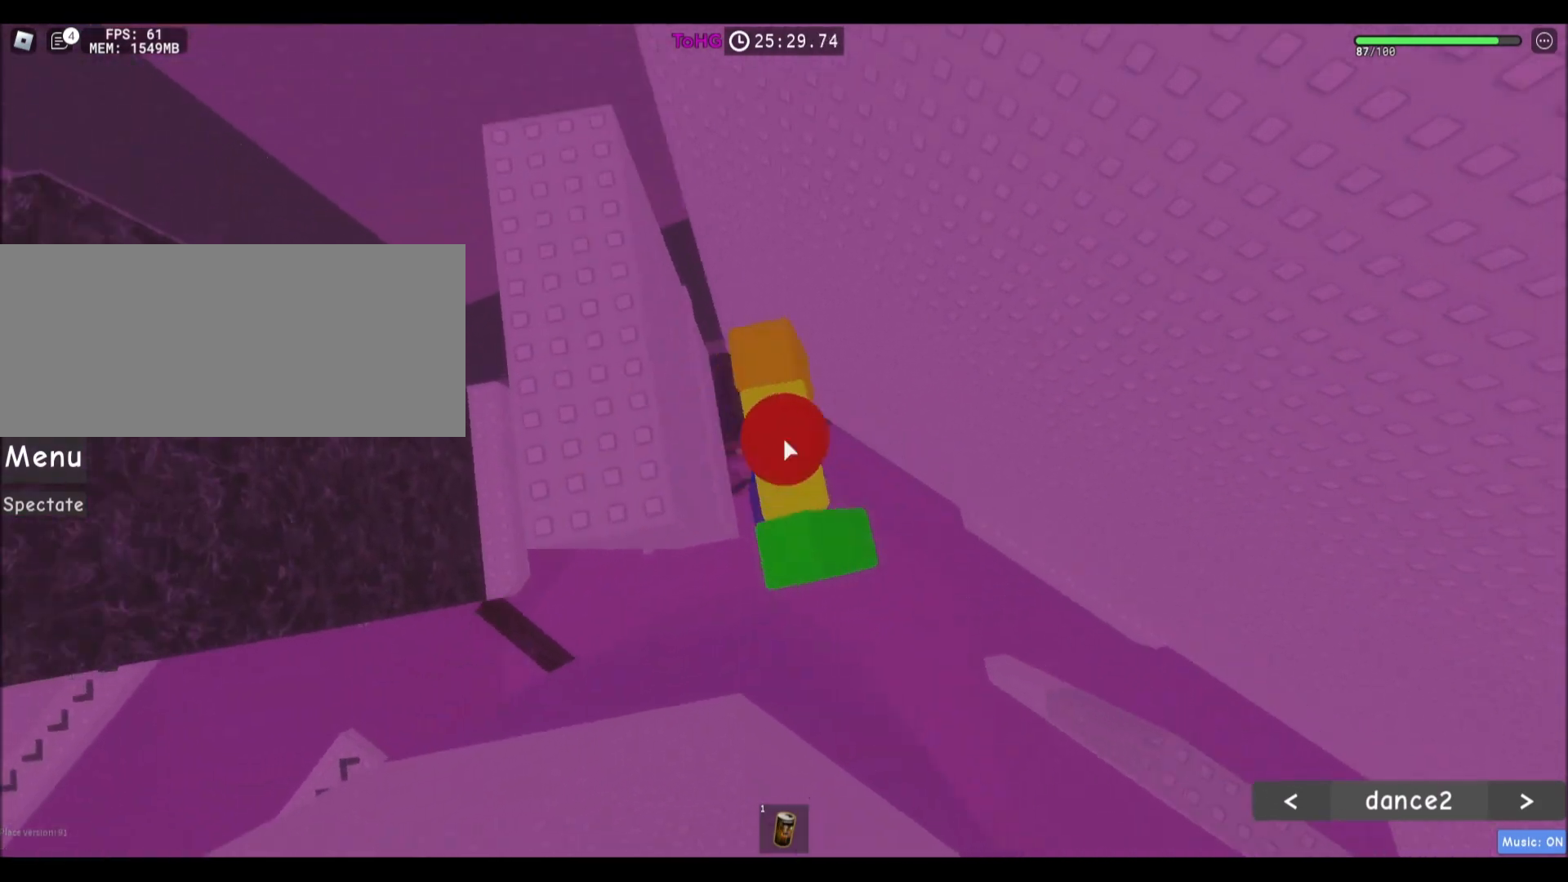
{"keys": ["d"], "mouse": [], "events": [[134, "mouse_right", "up"], [167, "shift", "down"], [167, "space", "up"], [301, "shift", "up"]]}
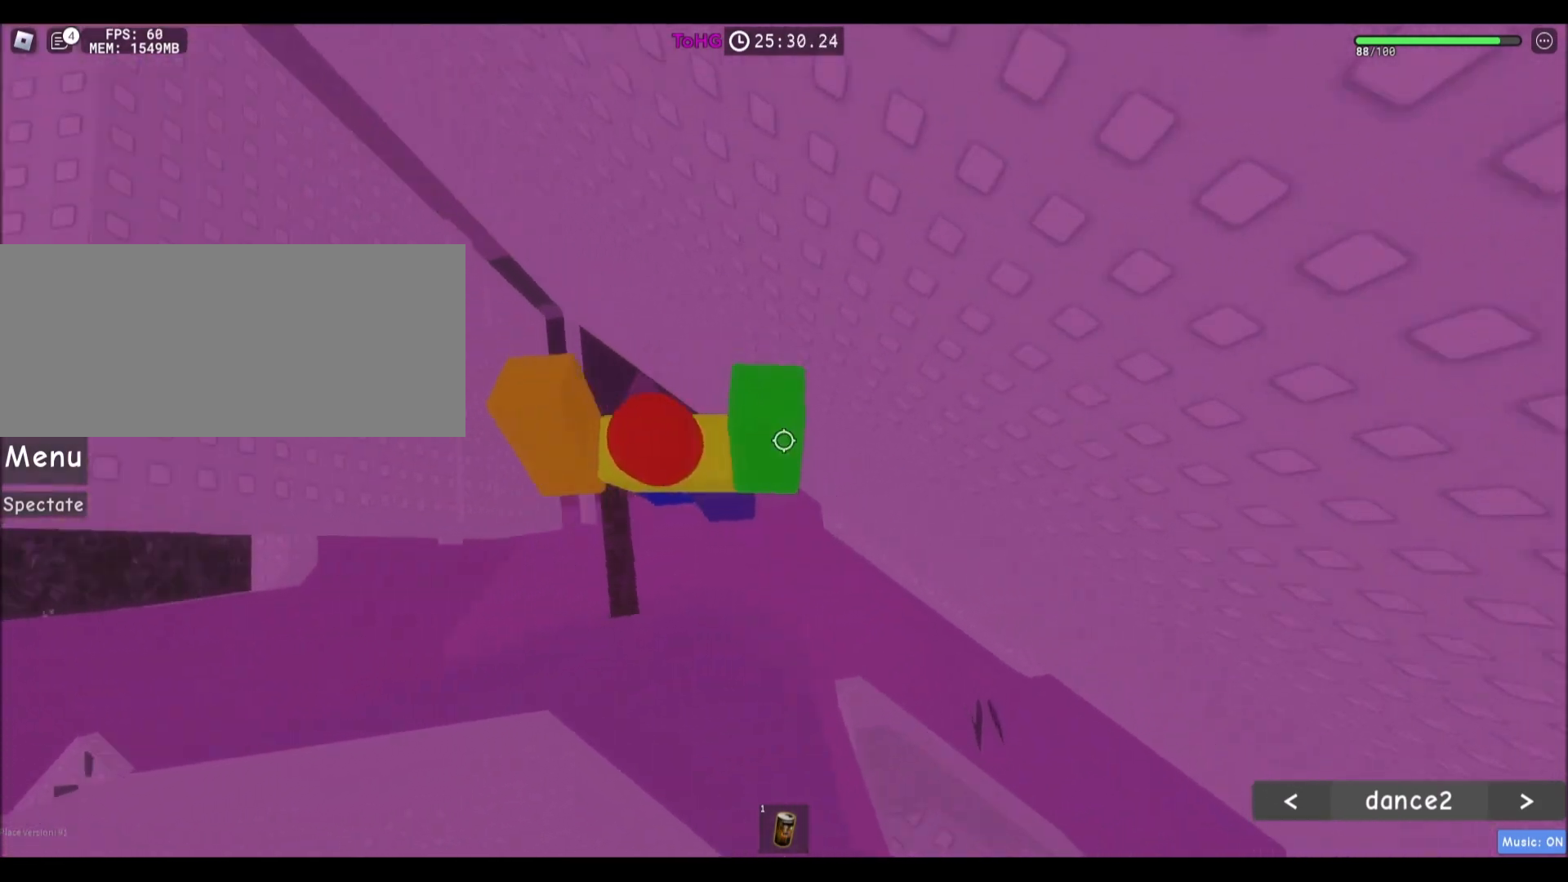
{"keys": ["w"], "mouse": [], "events": [[267, "w", "down"], [333, "mouse_wheel", "down"], [367, "d", "up"], [367, "mouse_wheel", "up"]]}
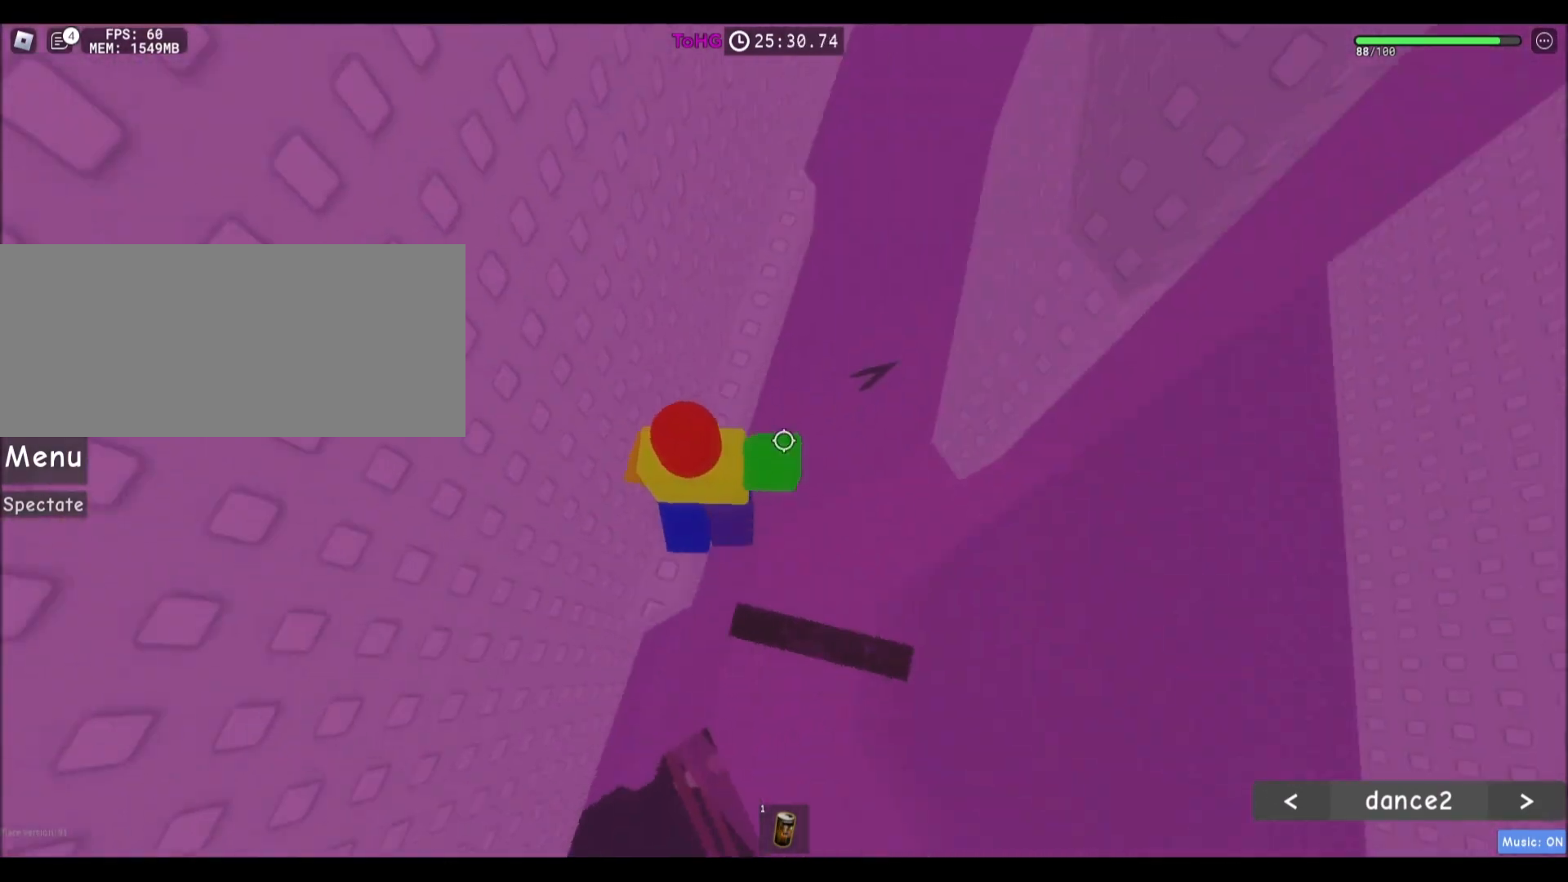
{"keys": ["w"], "mouse": [], "events": [[301, "w", "up"], [501, "w", "down"]]}
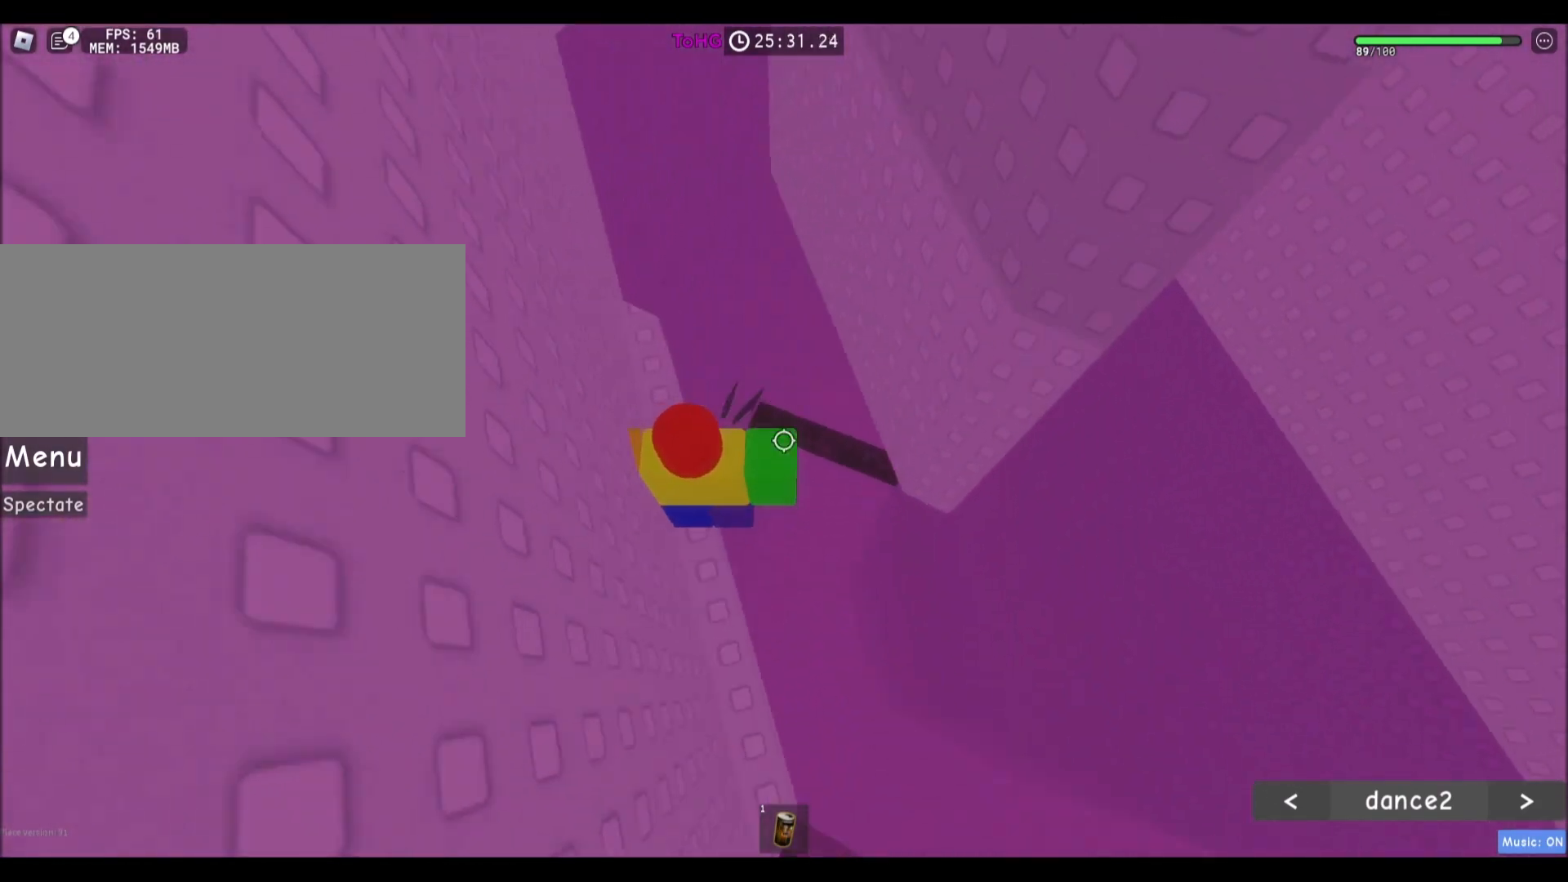
{"keys": ["a", "space", "w"], "mouse": [], "events": [[100, "space", "down"], [400, "a", "down"]]}
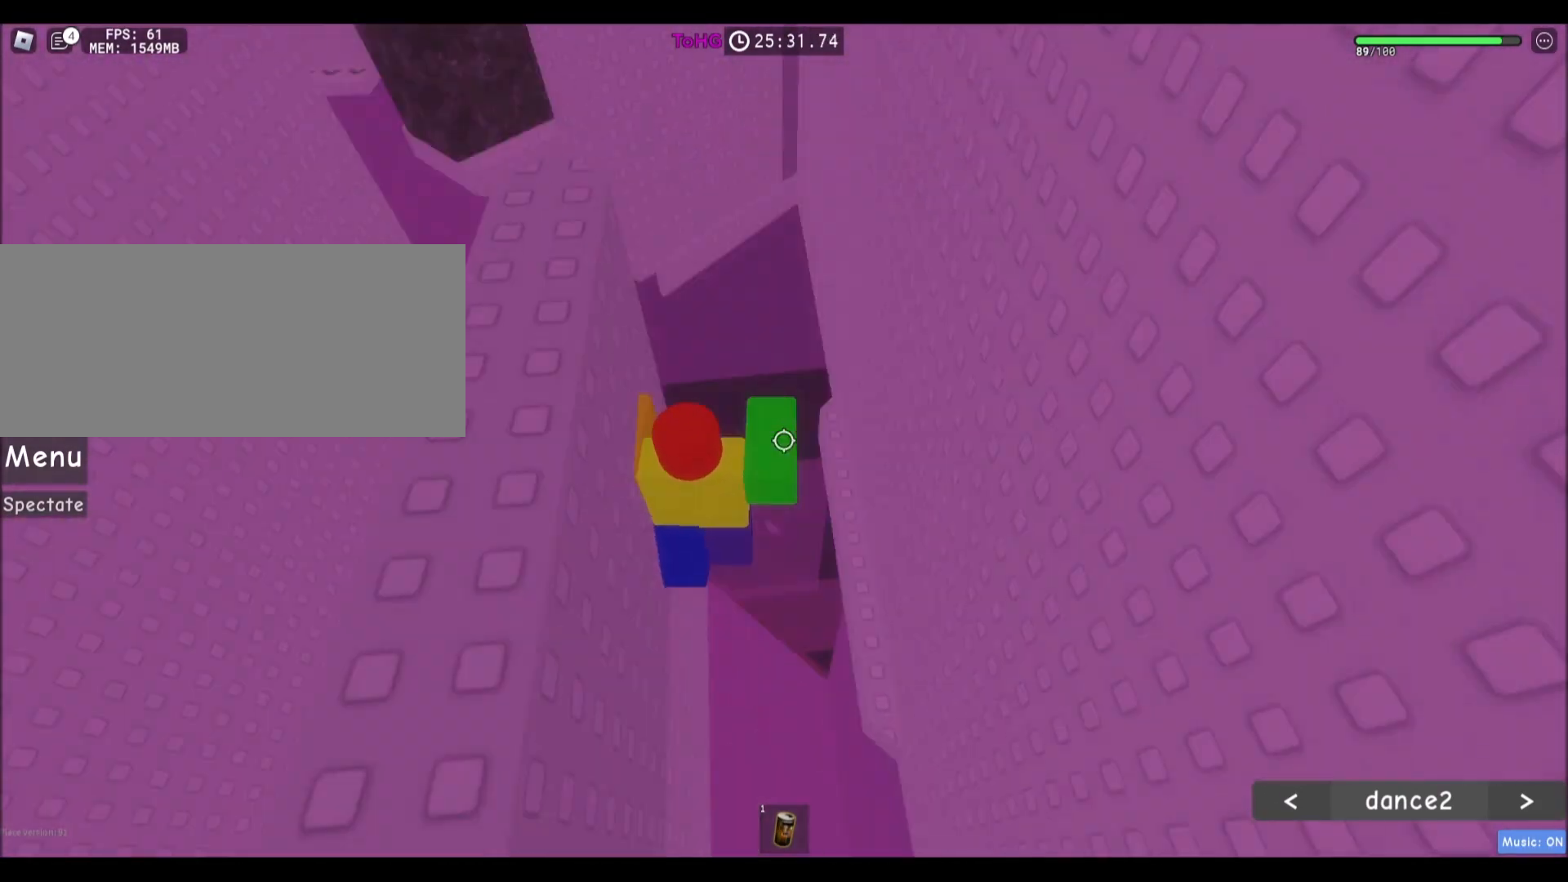
{"keys": [], "mouse": [], "events": [[167, "a", "up"], [234, "space", "up"], [334, "w", "up"]]}
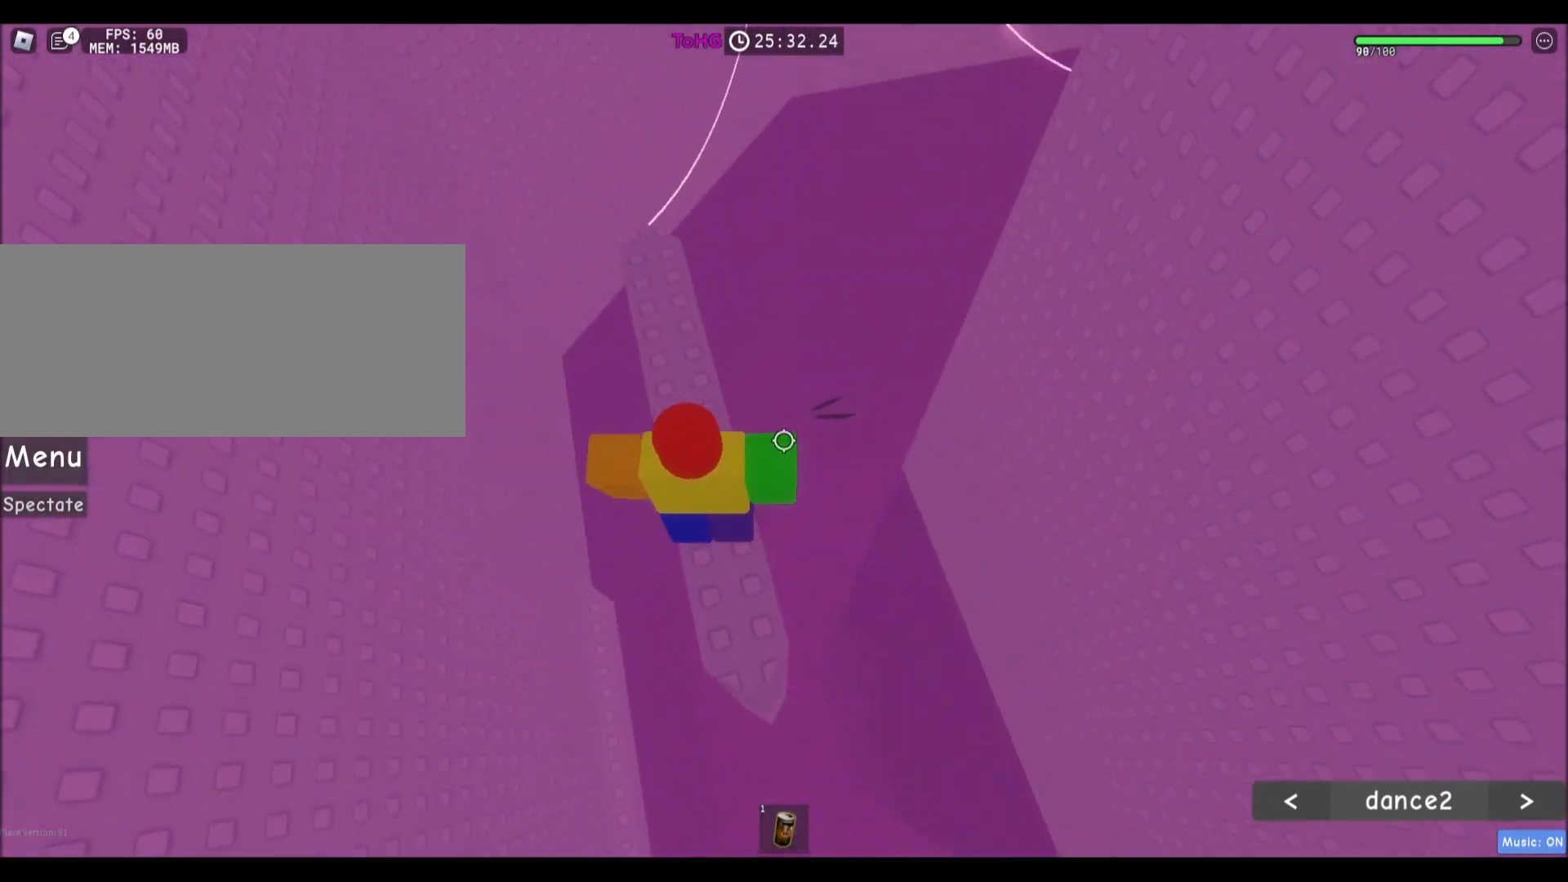
{"keys": ["w"], "mouse": [], "events": [[100, "w", "down"], [267, "shift", "down"], [400, "shift", "up"]]}
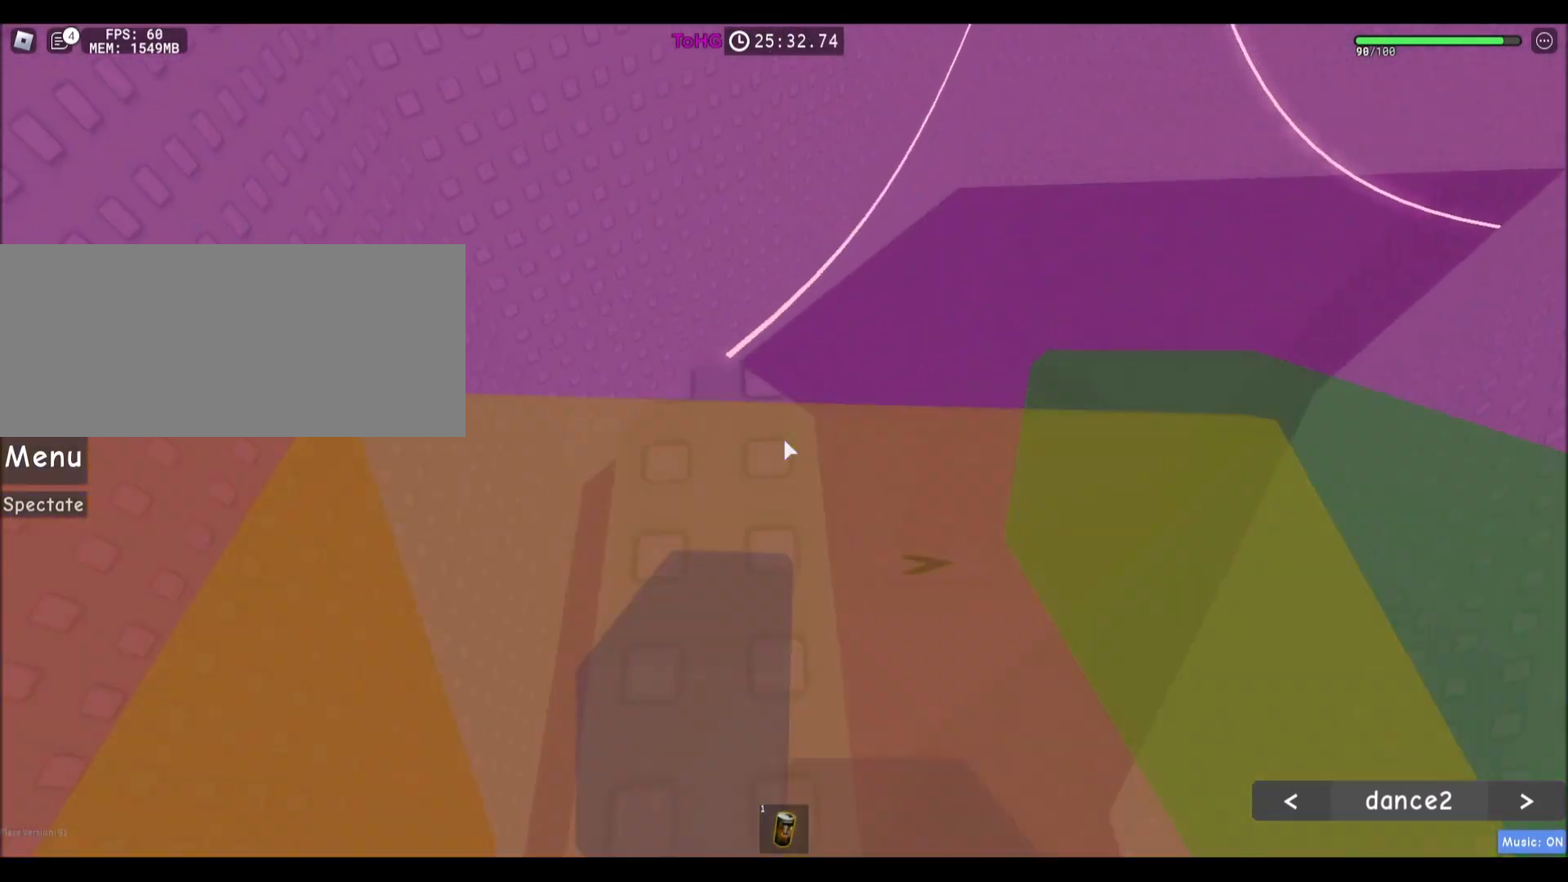
{"keys": ["w"], "mouse": [], "events": [[134, "a", "down"], [200, "a", "up"], [200, "w", "up"], [501, "w", "down"]]}
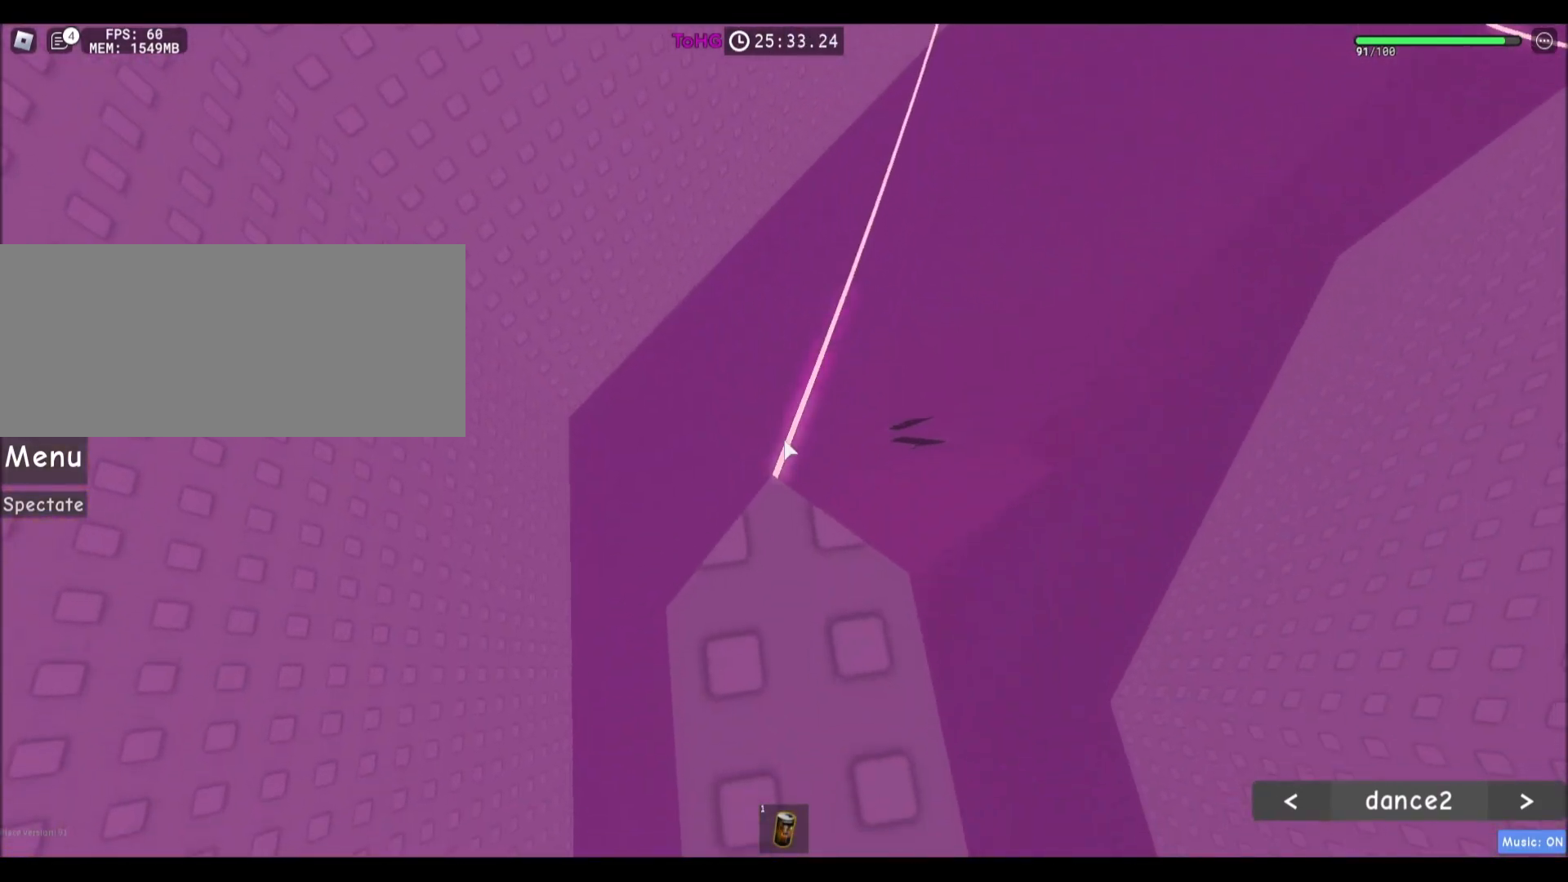
{"keys": [], "mouse": [], "events": [[66, "w", "up"], [300, "s", "down"], [367, "s", "up"]]}
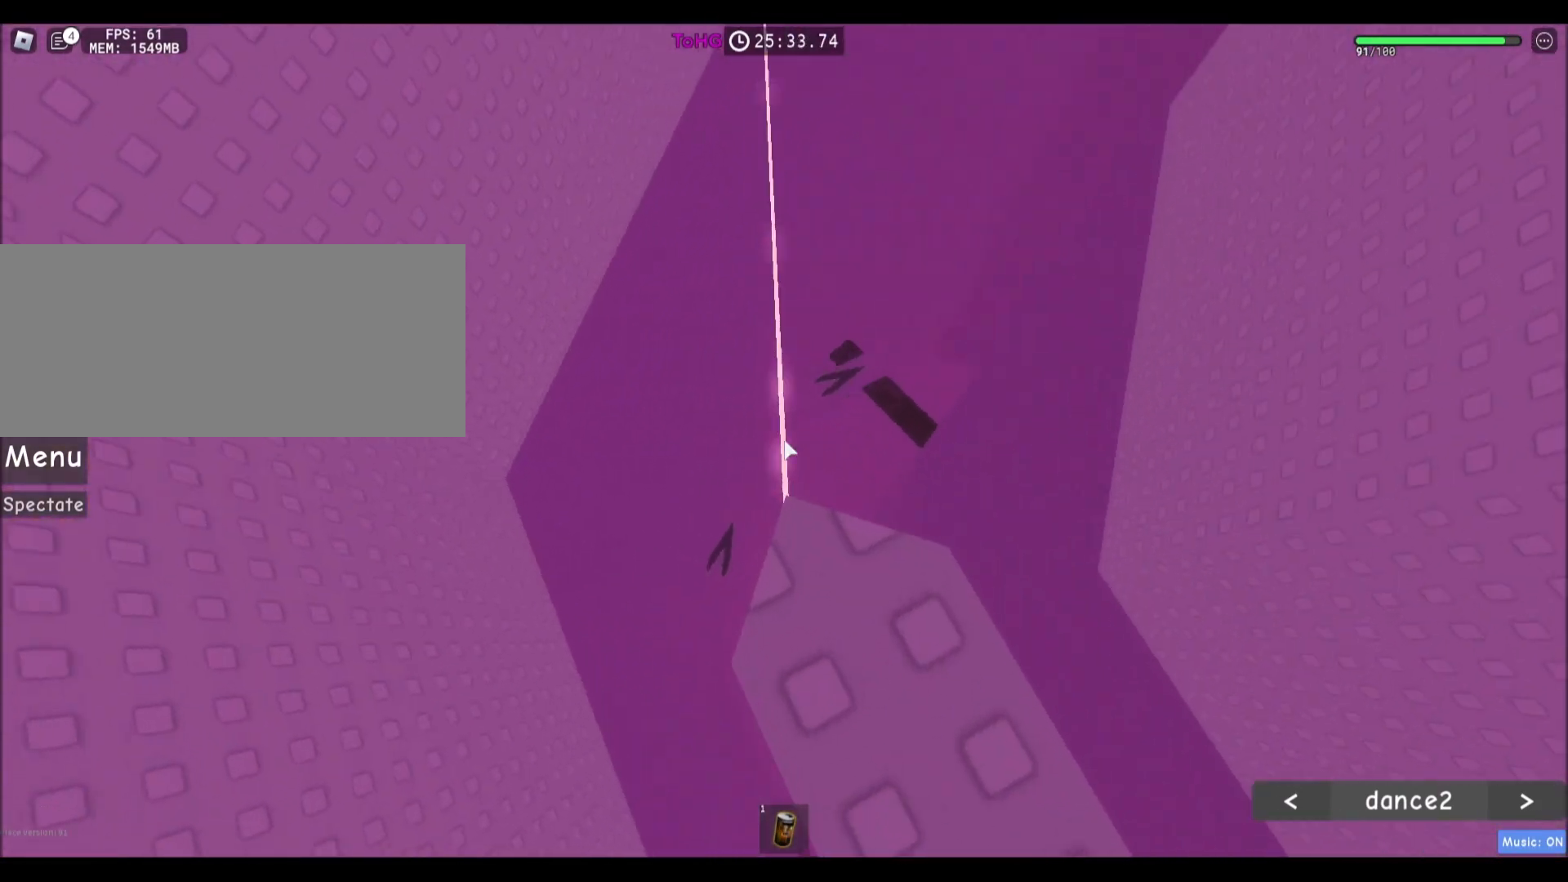
{"keys": ["space", "w"], "mouse": [], "events": [[334, "w", "down"], [467, "space", "down"]]}
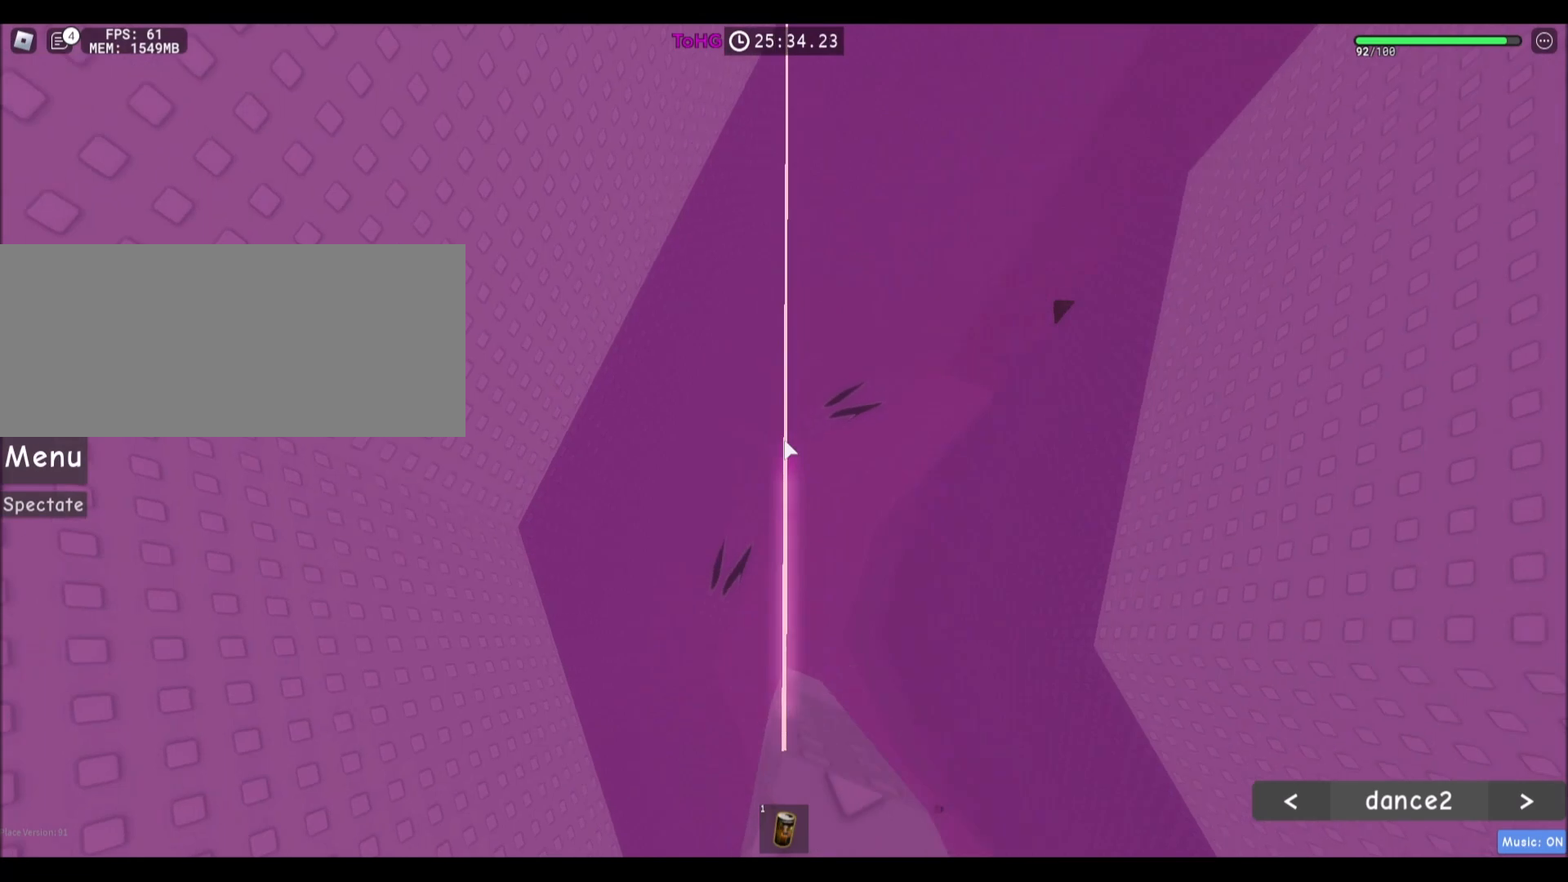
{"keys": ["w"], "mouse": [], "events": [[33, "w", "up"], [66, "space", "up"], [400, "w", "down"]]}
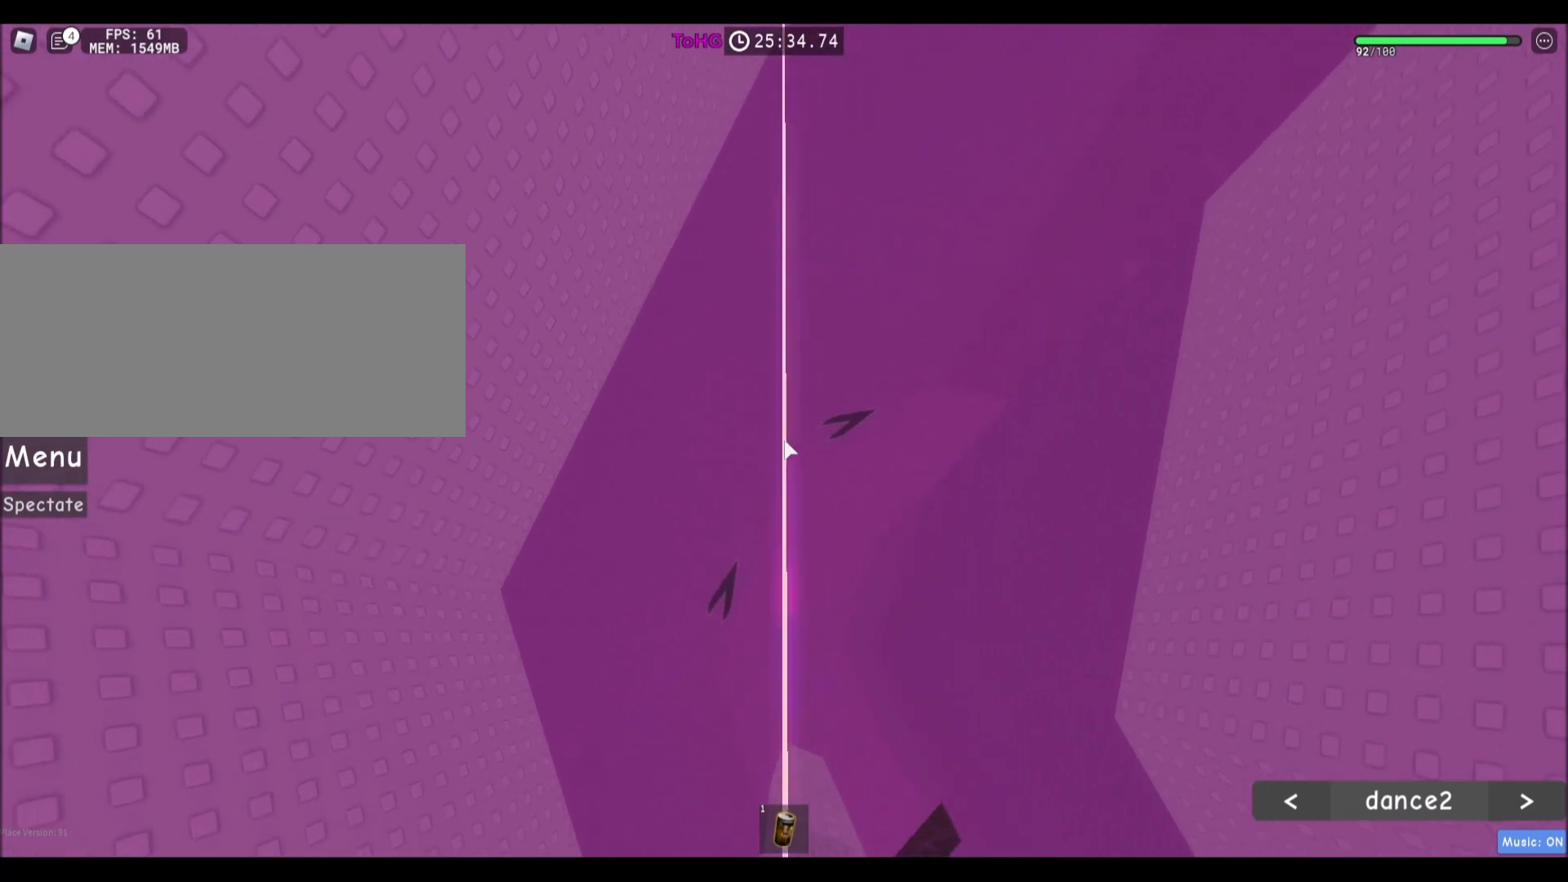
{"keys": ["w"], "mouse": [], "events": [[67, "w", "up"], [234, "w", "down"]]}
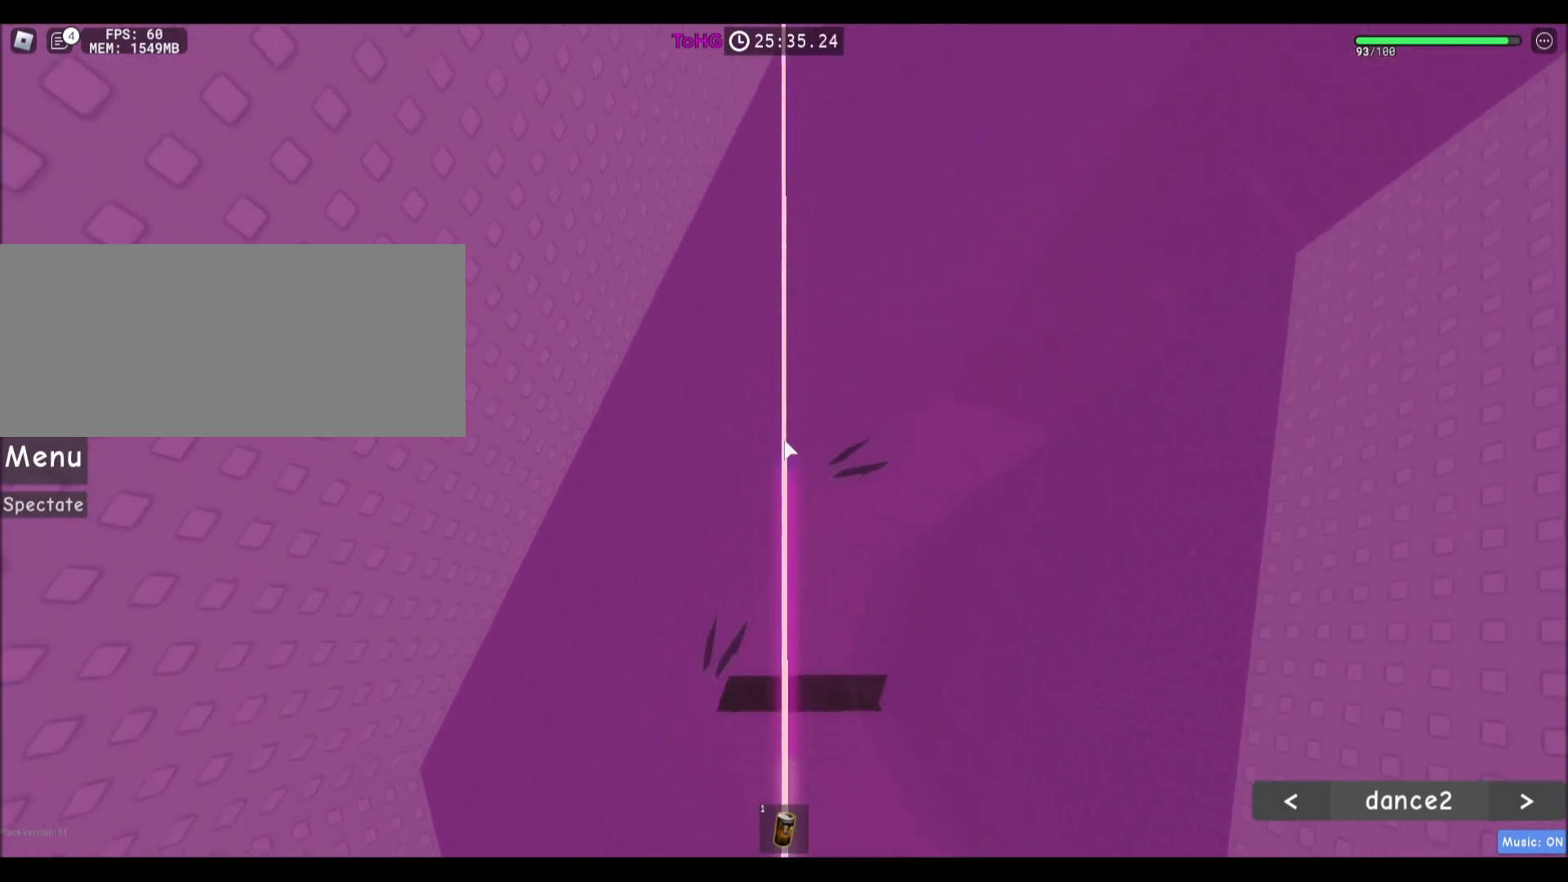
{"keys": [], "mouse": [], "events": [[33, "w", "up"], [233, "w", "down"], [400, "w", "up"]]}
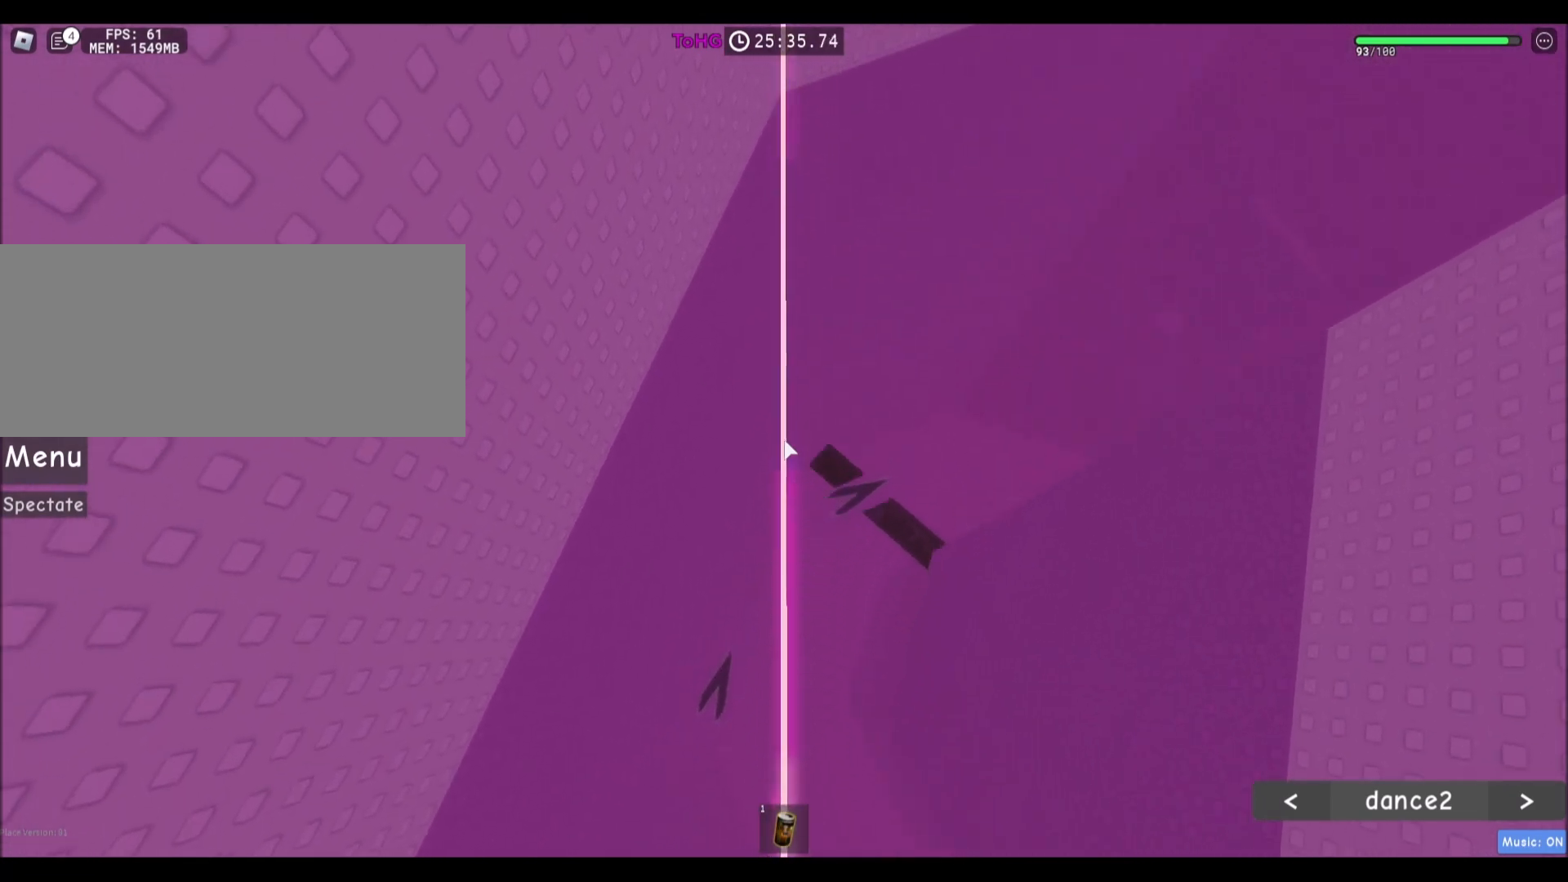
{"keys": [], "mouse": [], "events": [[301, "w", "down"], [434, "w", "up"]]}
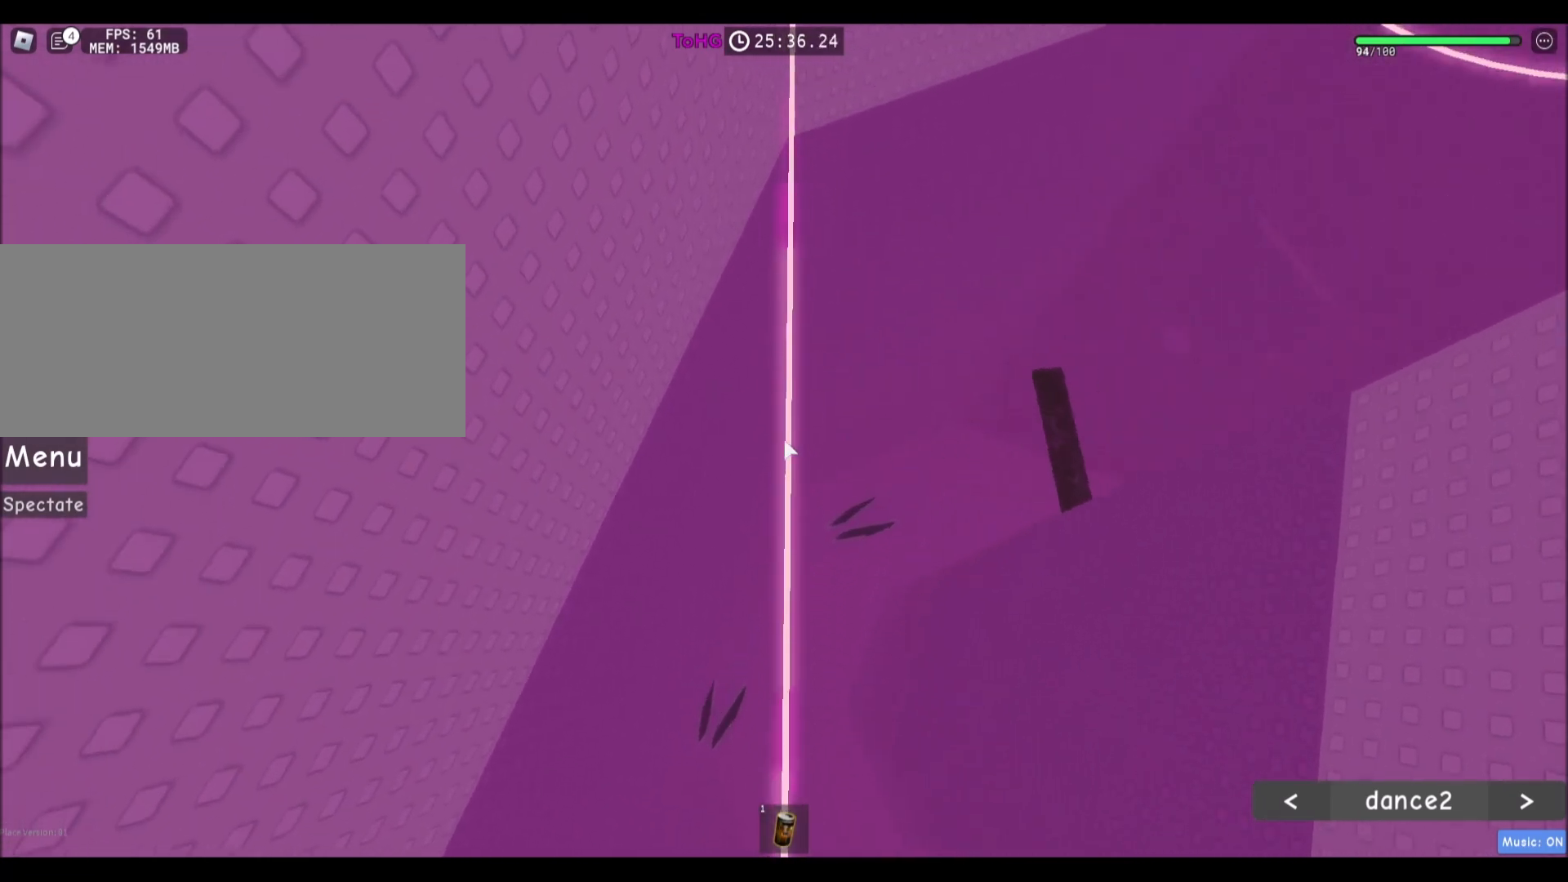
{"keys": ["w"], "mouse": [], "events": [[400, "w", "down"]]}
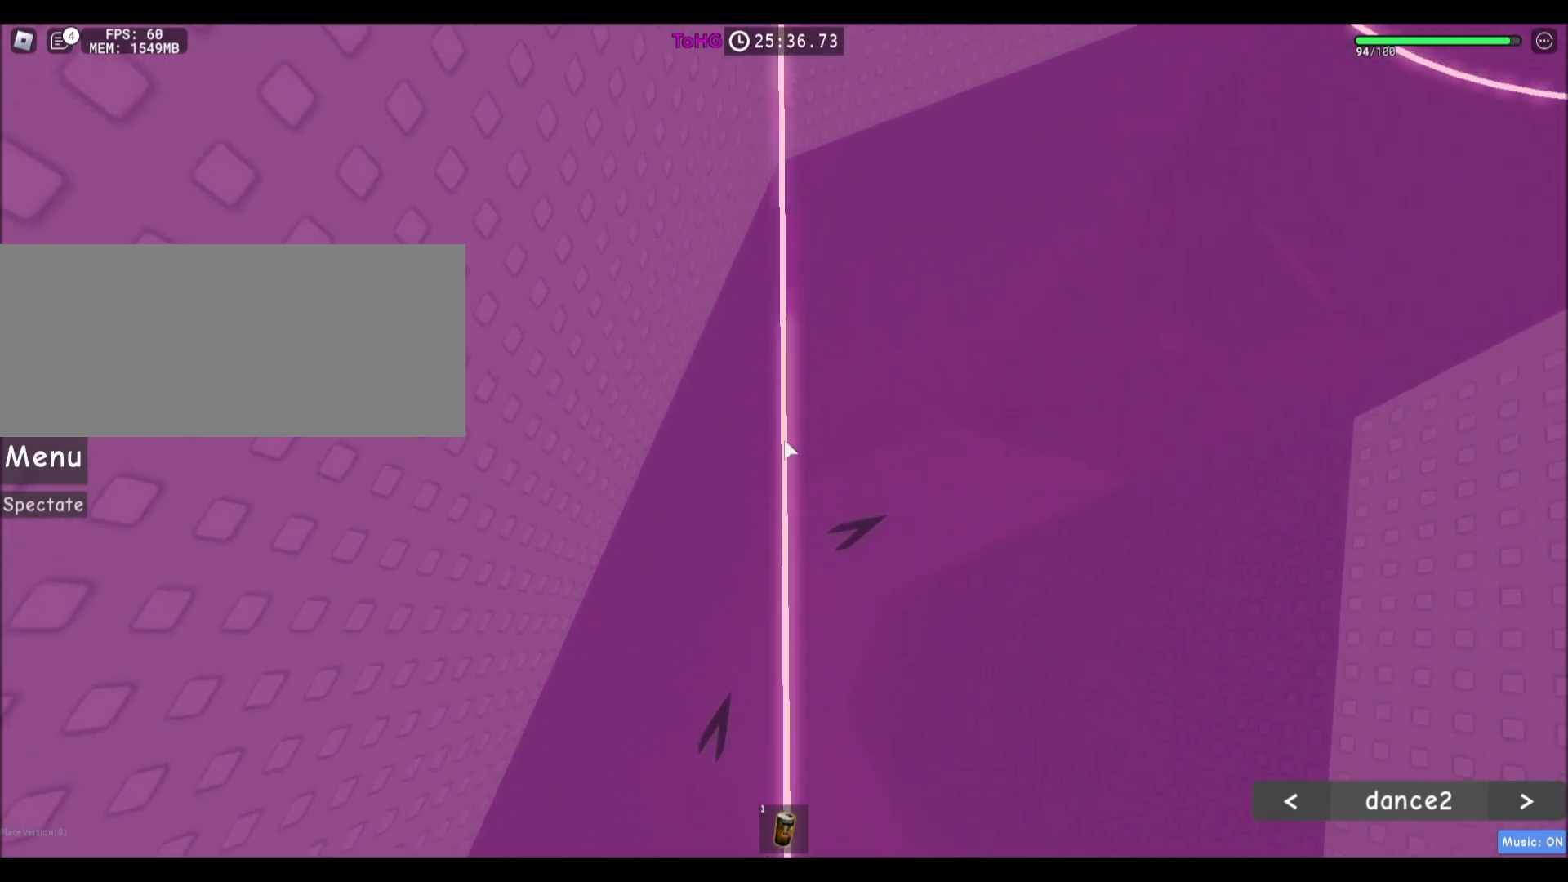
{"keys": [], "mouse": [], "events": [[67, "w", "up"], [267, "w", "down"], [401, "w", "up"]]}
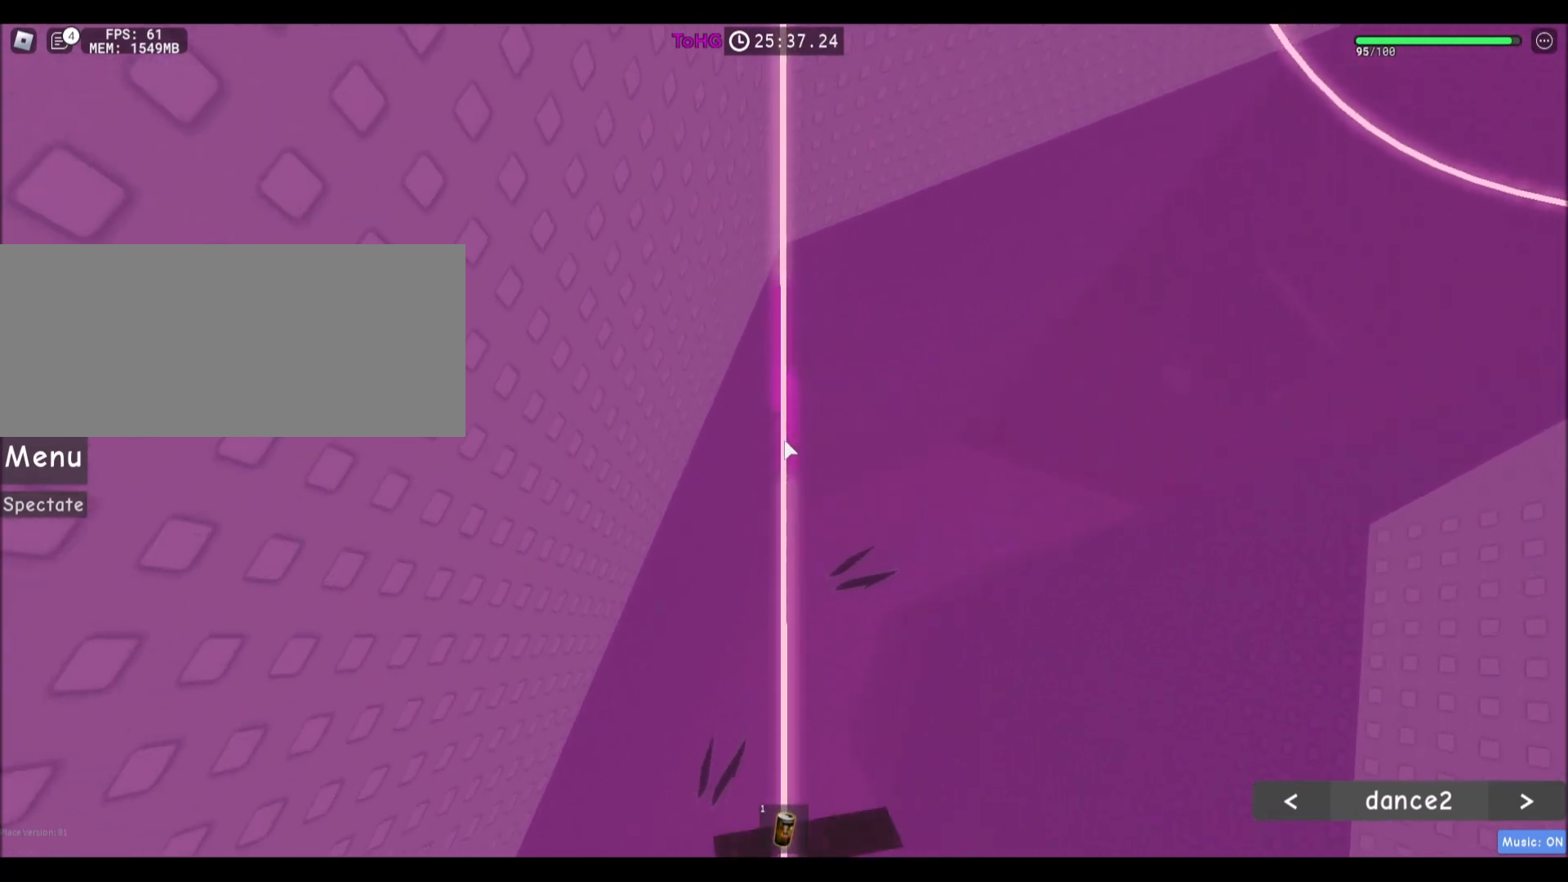
{"keys": ["w"], "mouse": [], "events": [[133, "w", "down"], [333, "w", "up"], [467, "w", "down"]]}
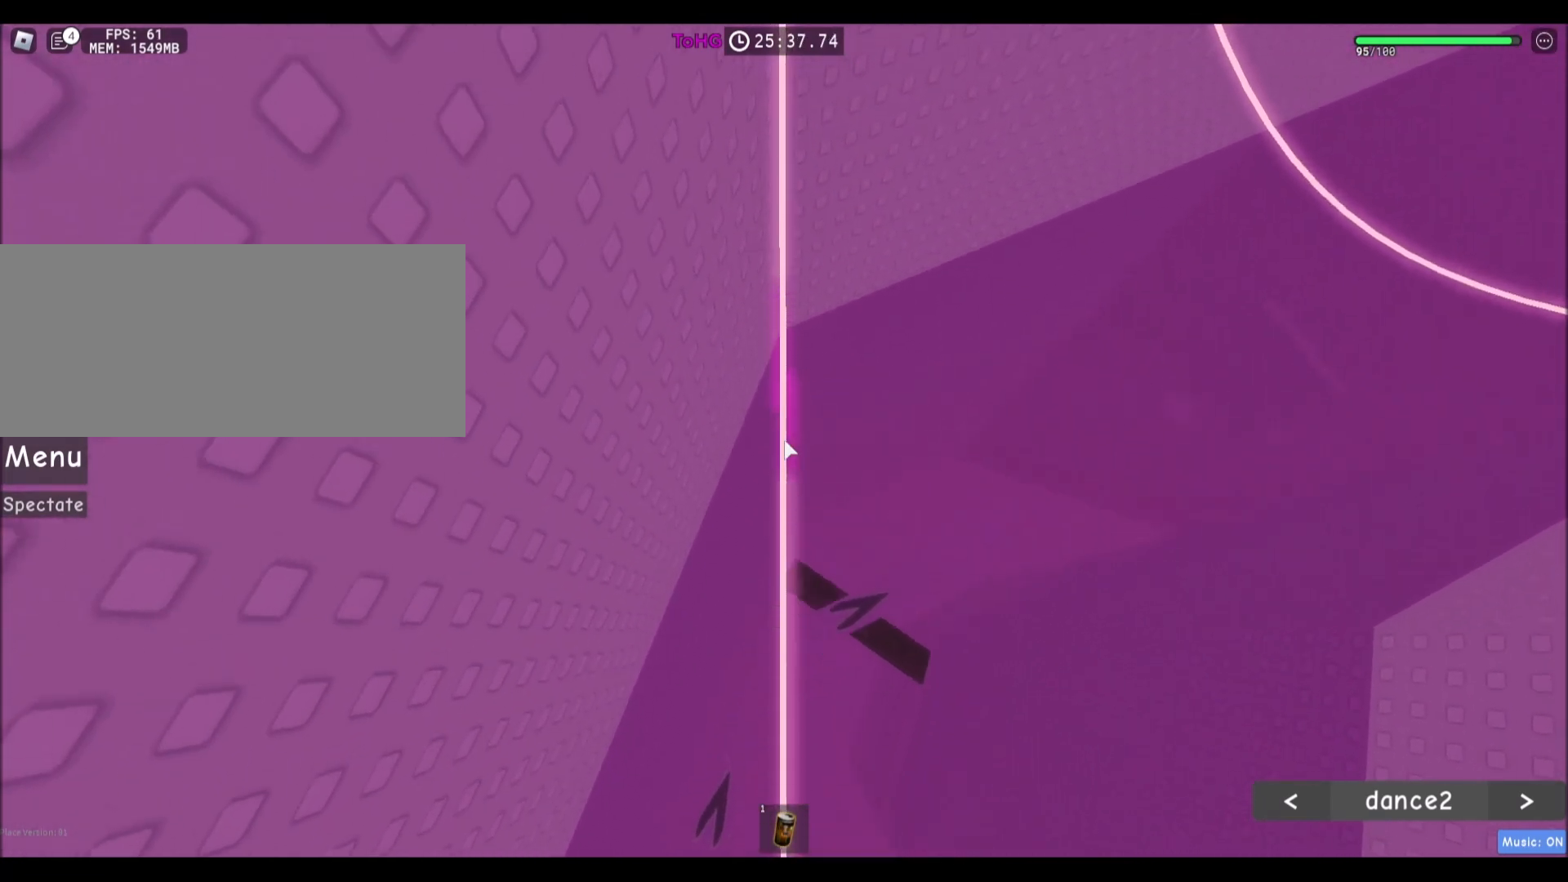
{"keys": ["w"], "mouse": [], "events": [[301, "w", "up"], [434, "w", "down"]]}
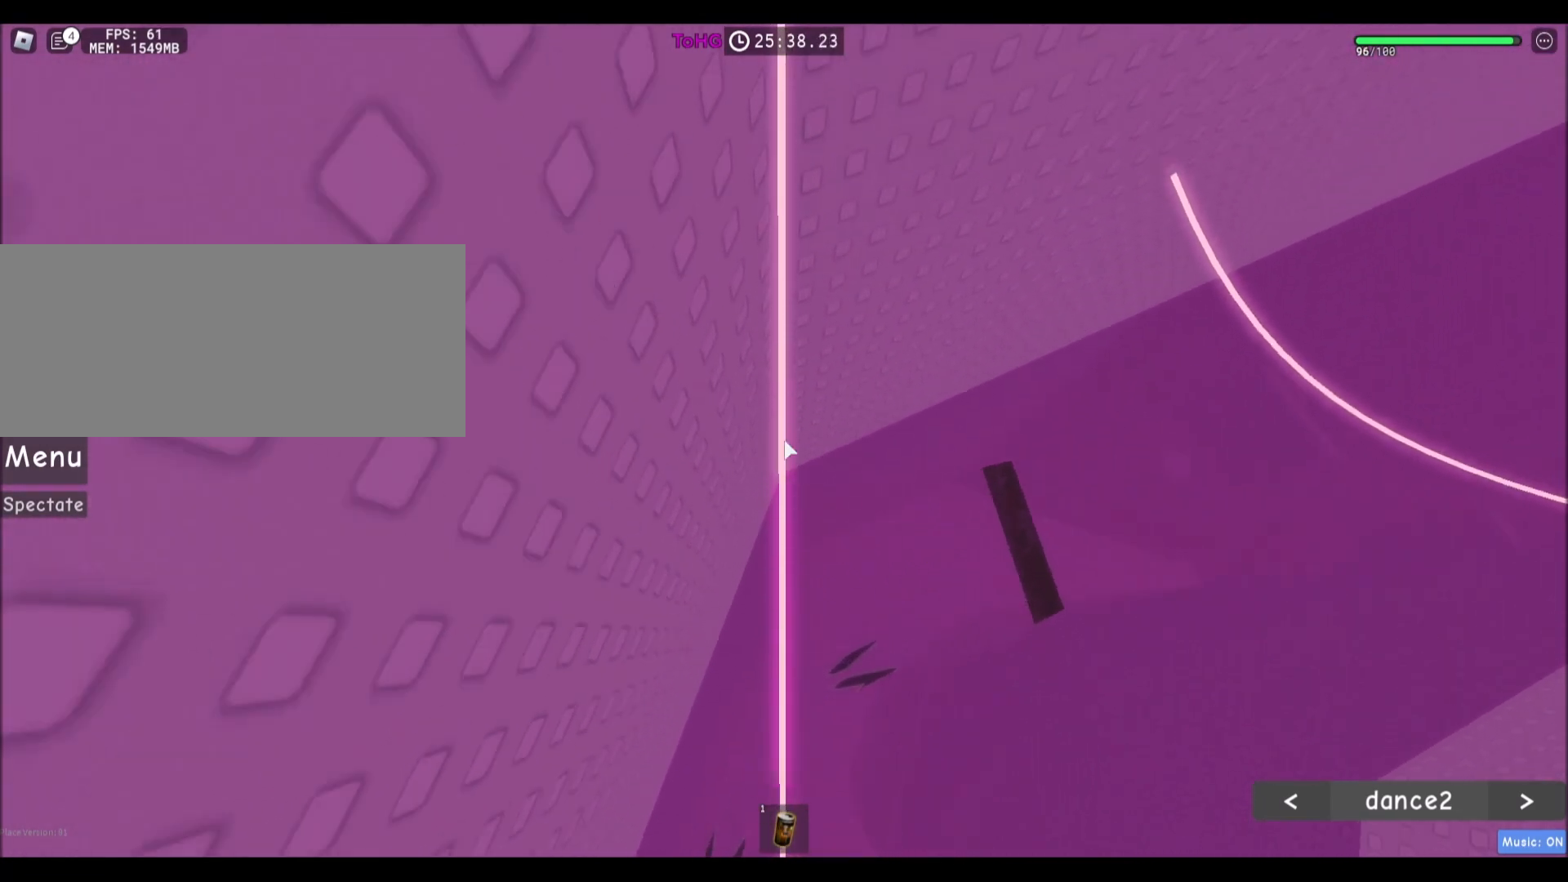
{"keys": ["w"], "mouse": [], "events": [[33, "w", "up"], [200, "w", "down"], [267, "w", "up"], [433, "w", "down"]]}
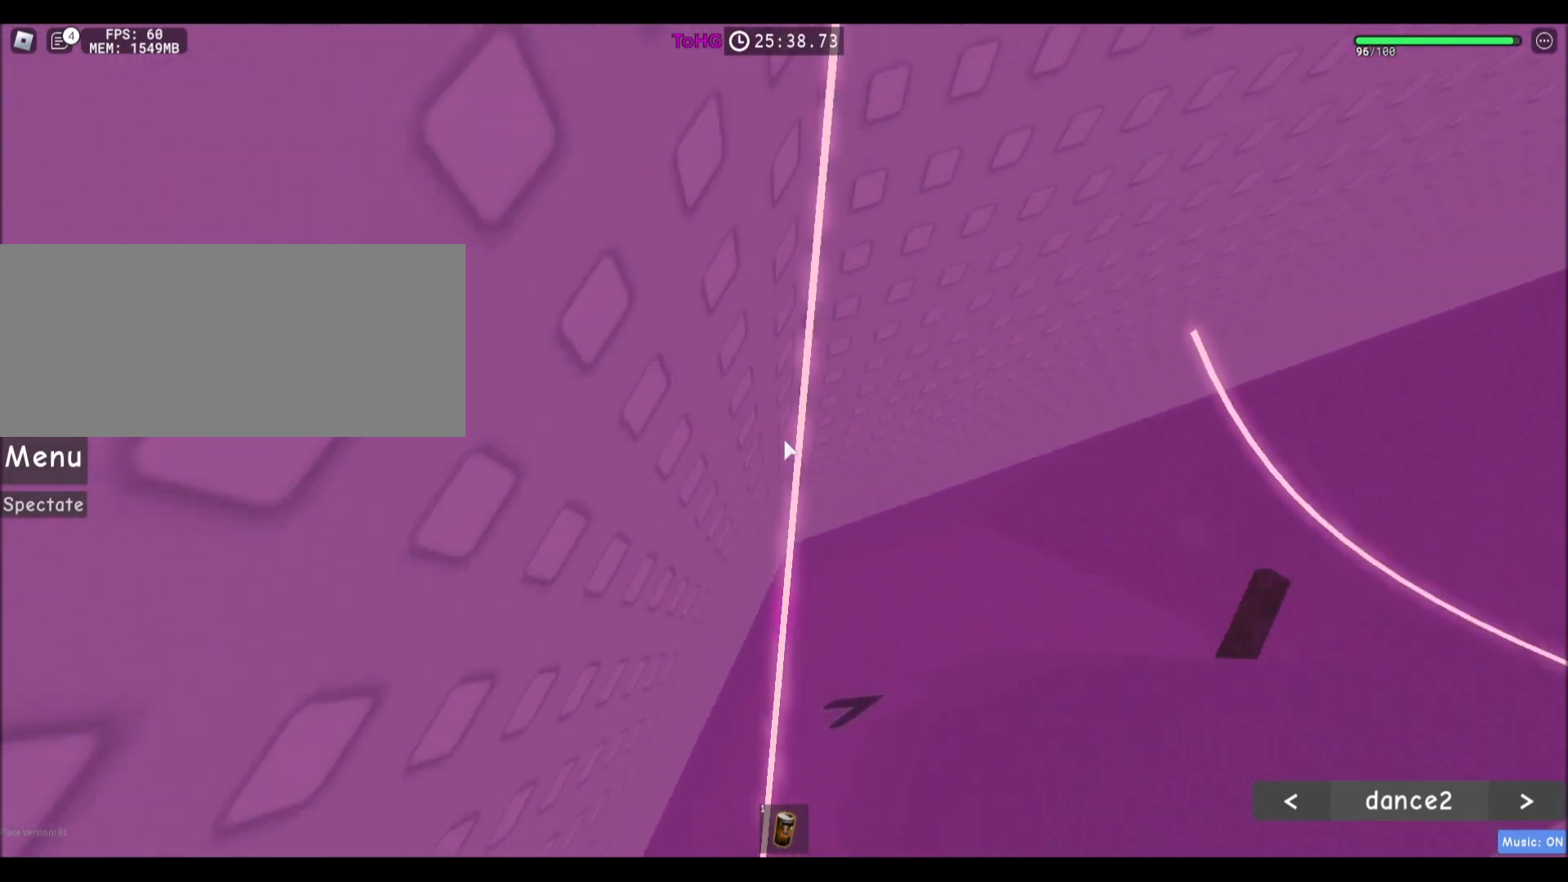
{"keys": ["w"], "mouse": [], "events": [[67, "d", "down"], [234, "d", "up"]]}
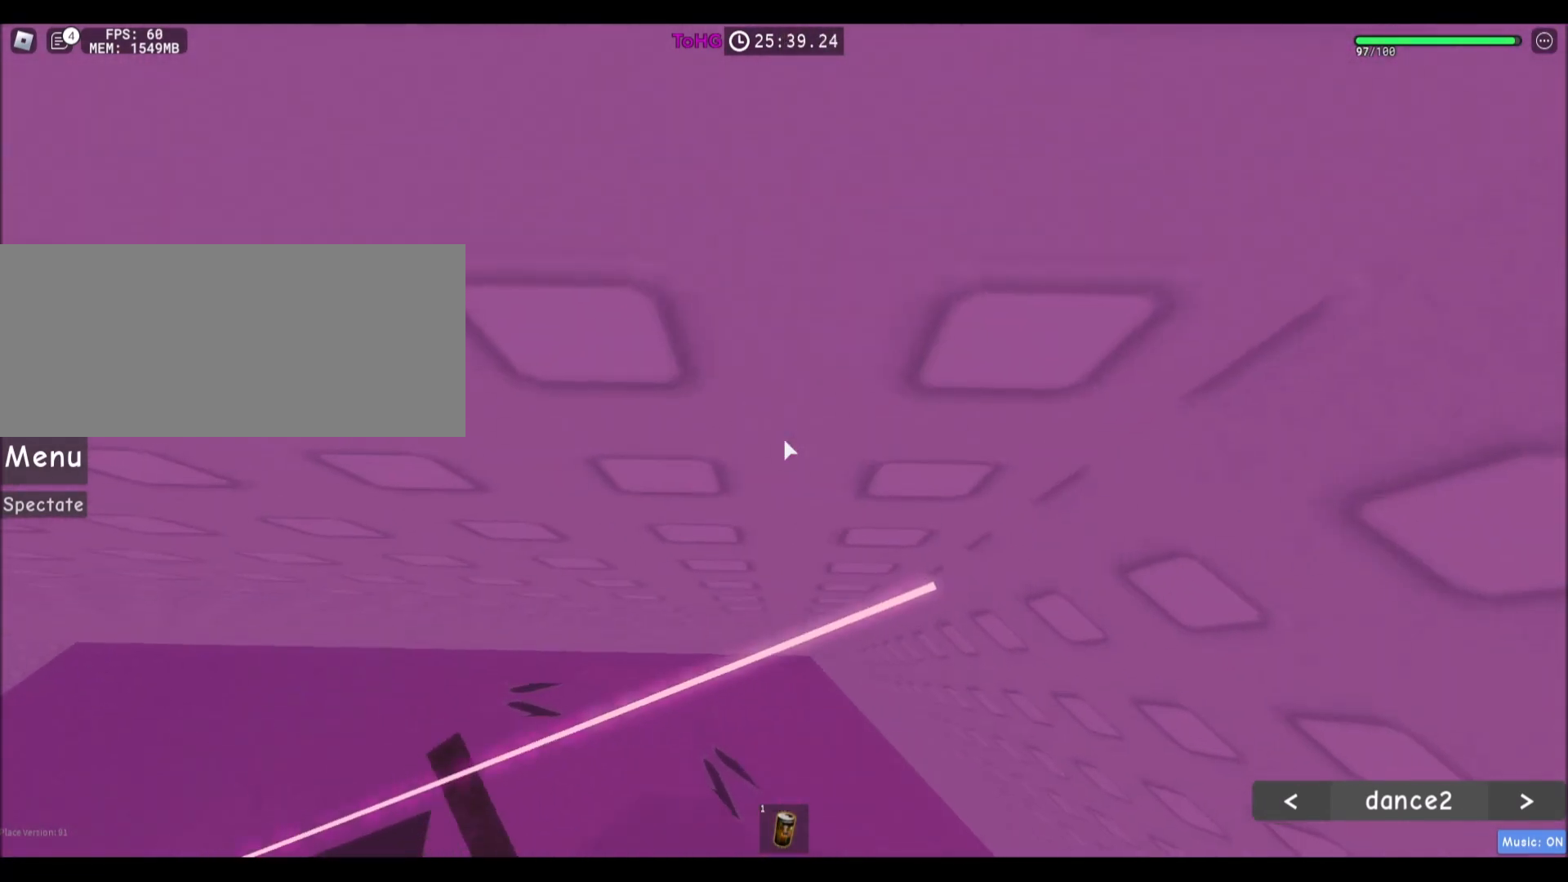
{"keys": [], "mouse": ["right"], "events": [[33, "w", "up"], [233, "mouse_wheel", "down"], [333, "mouse_right", "down"], [333, "mouse_wheel", "up"]]}
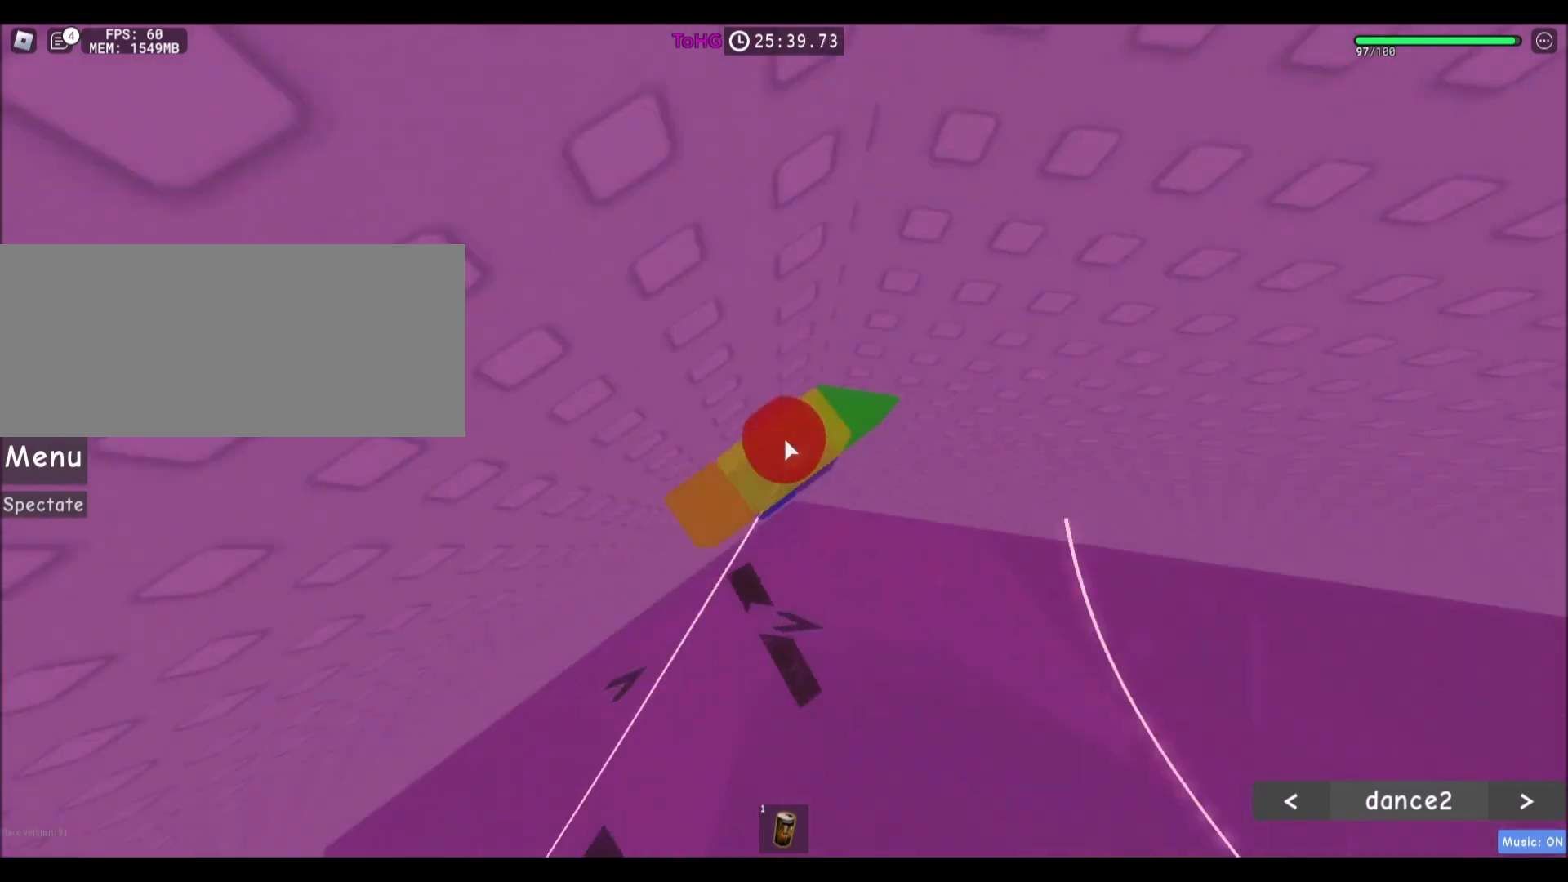
{"keys": ["d"], "mouse": [], "events": [[134, "d", "down"], [234, "space", "down"], [367, "shift", "down"], [467, "mouse_right", "up"], [467, "space", "up"], [501, "shift", "up"]]}
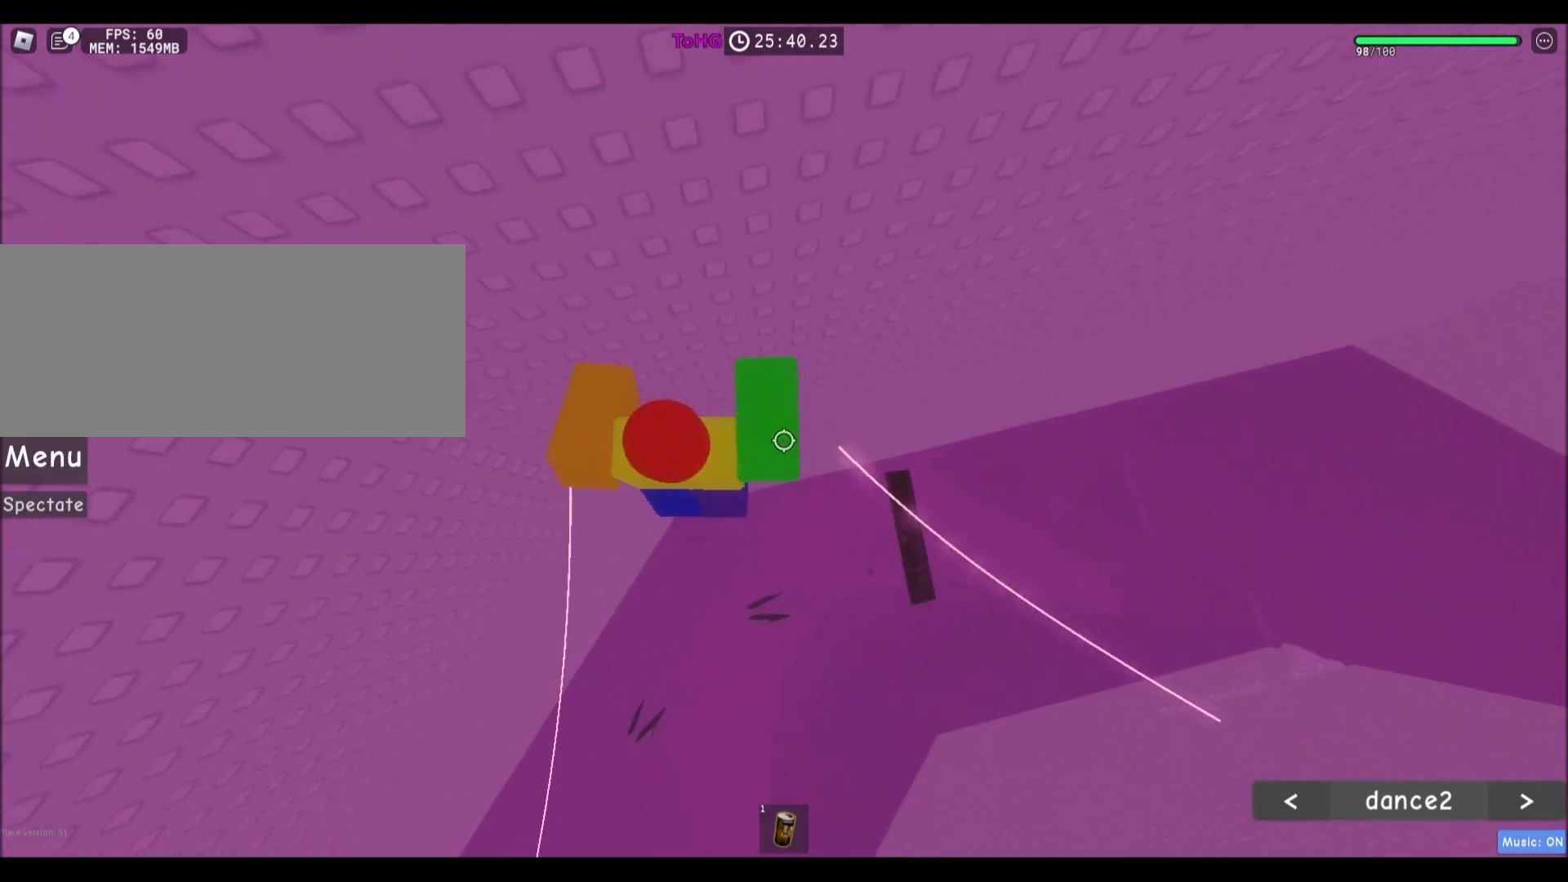
{"keys": [], "mouse": [], "events": [[333, "w", "down"], [433, "d", "up"], [433, "w", "up"]]}
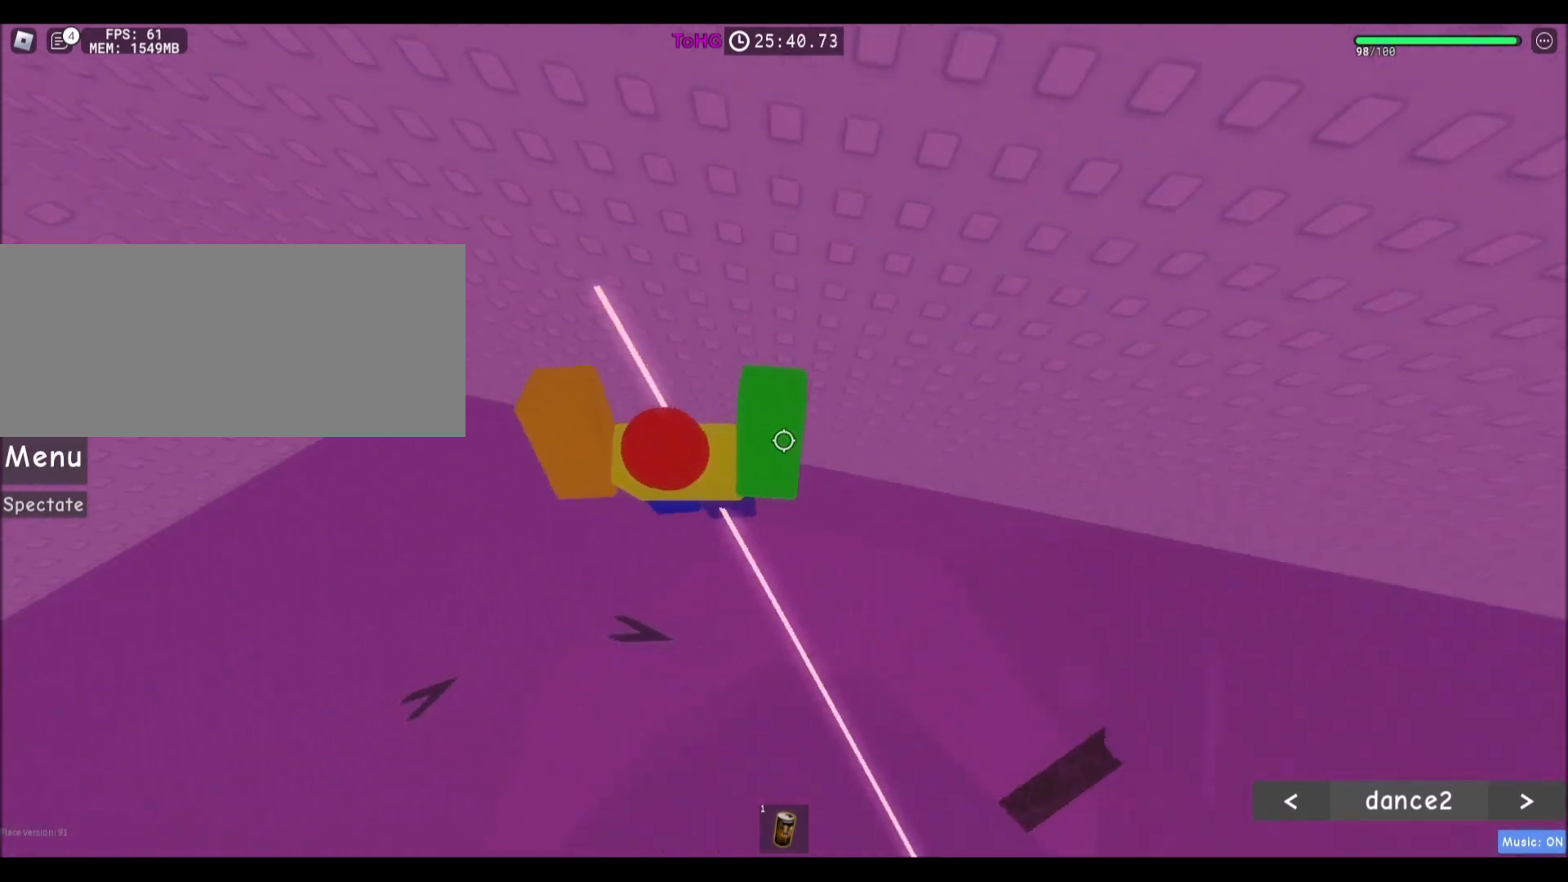
{"keys": [], "mouse": ["right"], "events": [[234, "shift", "down"], [267, "mouse_right", "down"], [334, "shift", "up"]]}
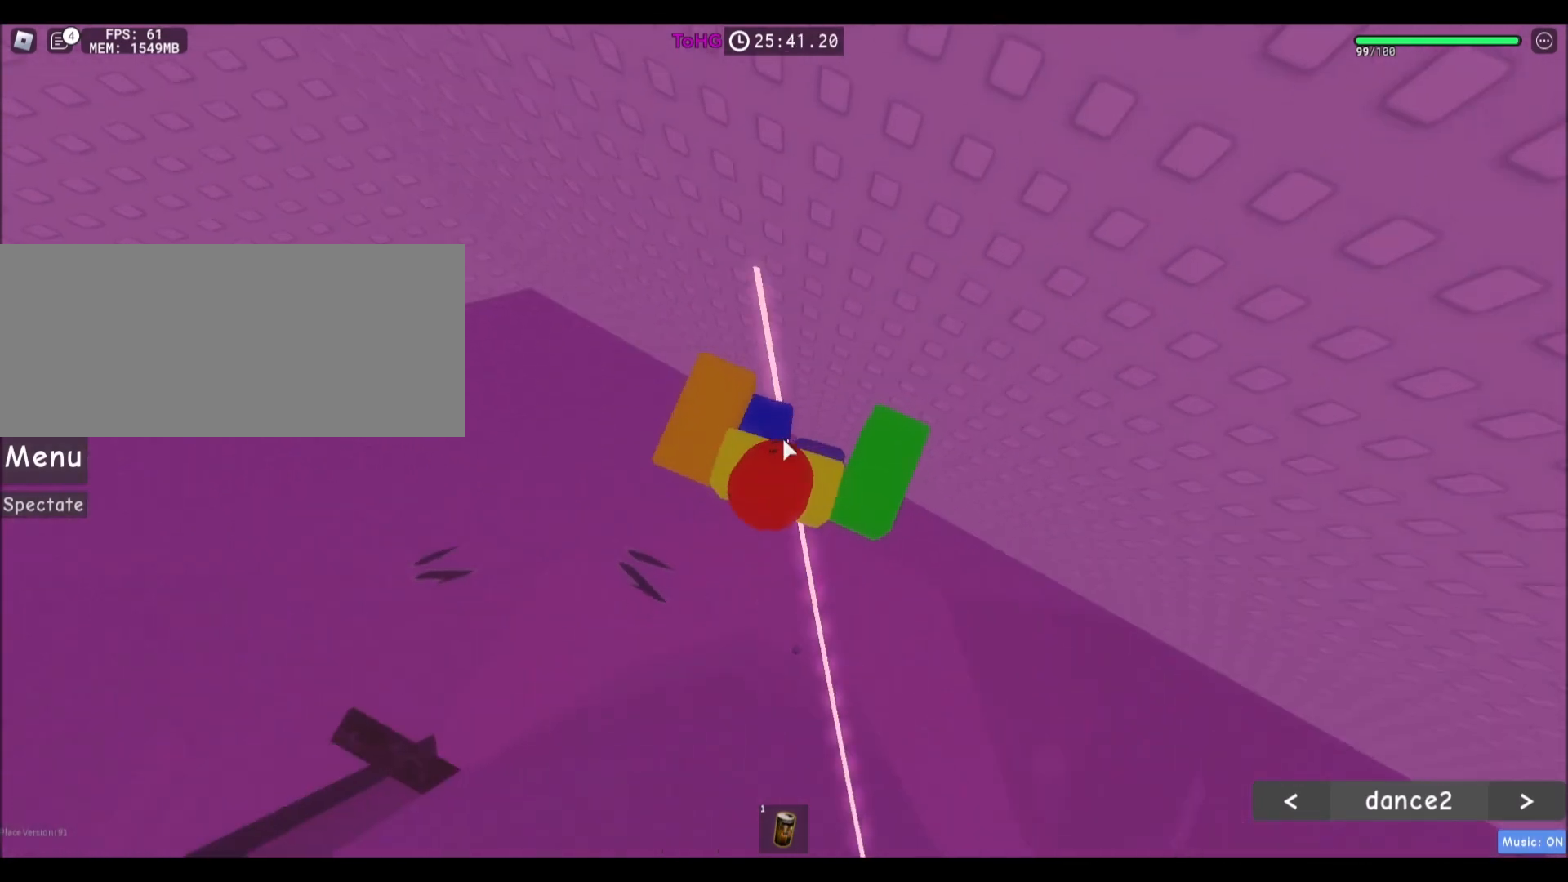
{"keys": [], "mouse": ["right"], "events": [[34, "w", "down"], [134, "w", "up"], [401, "w", "down"], [501, "w", "up"]]}
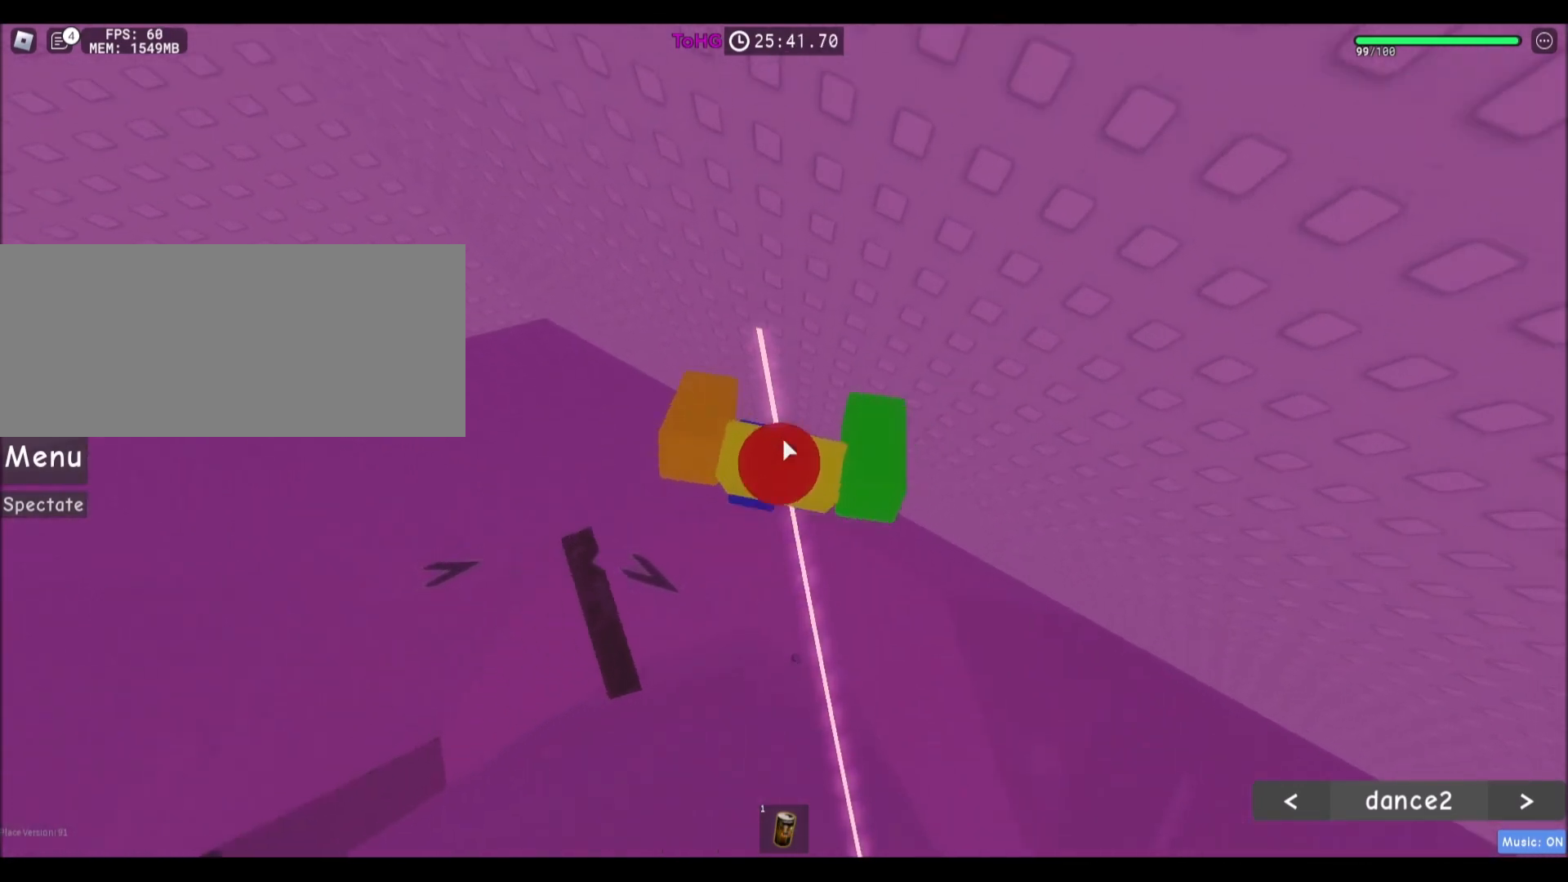
{"keys": [], "mouse": ["right"], "events": []}
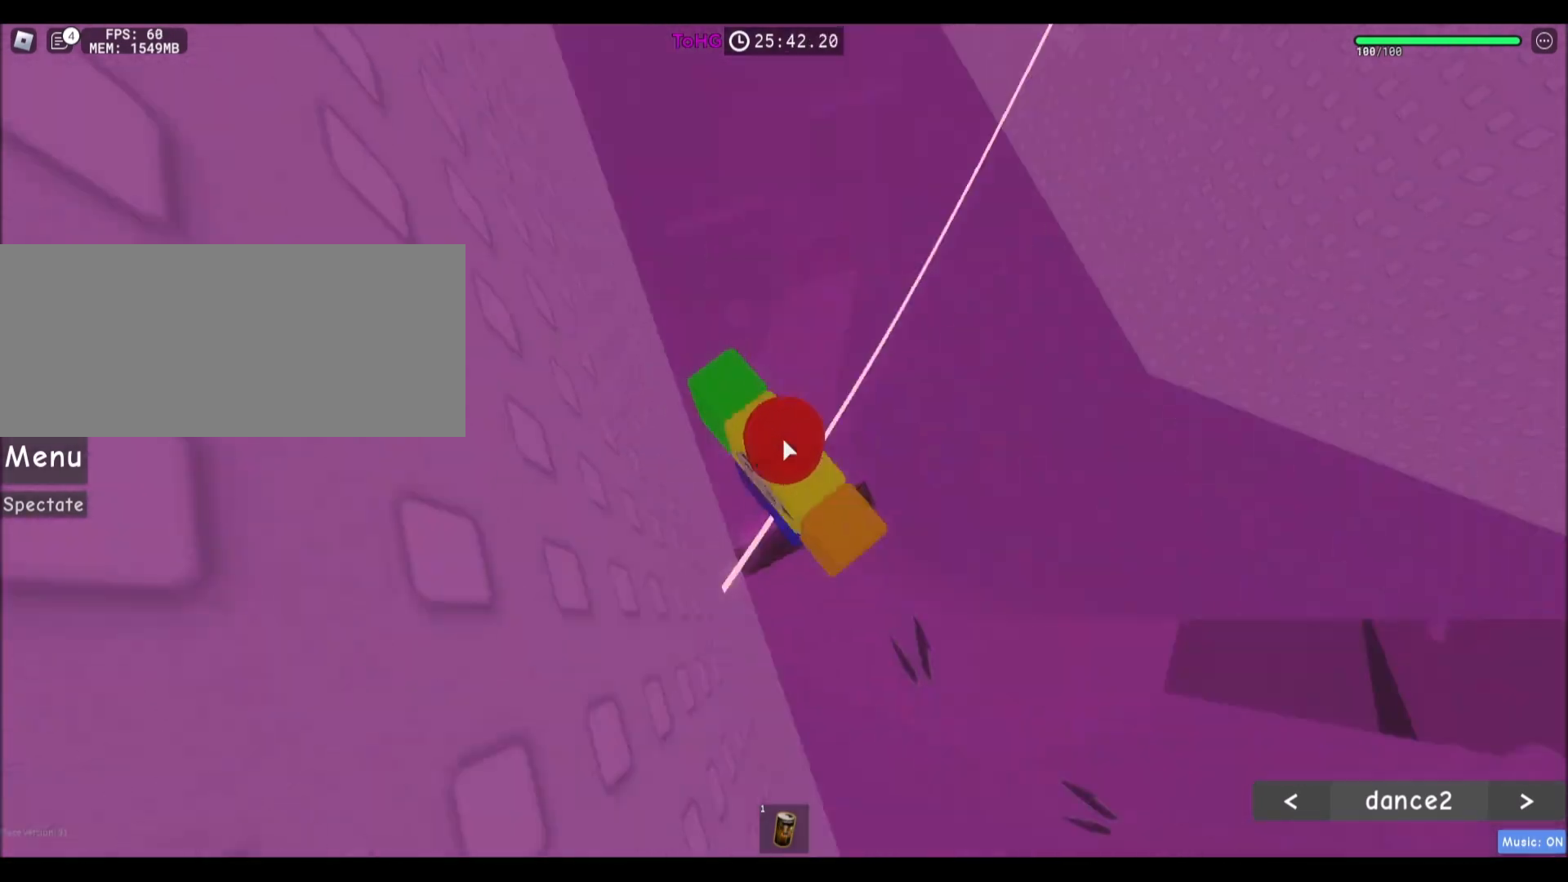
{"keys": [], "mouse": [], "events": [[501, "mouse_right", "up"]]}
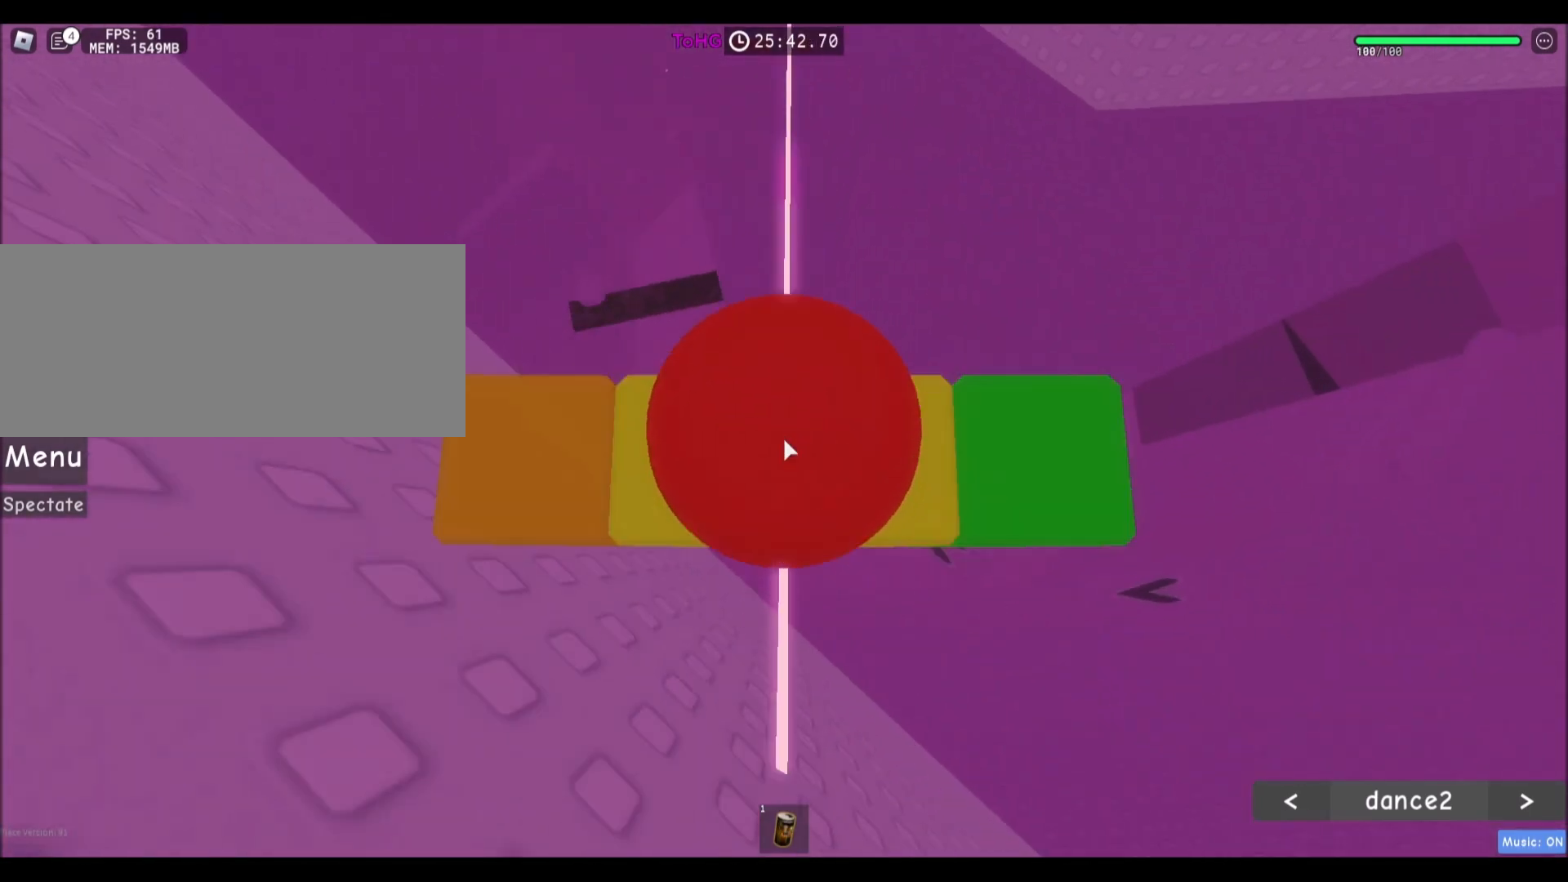
{"keys": [], "mouse": [], "events": []}